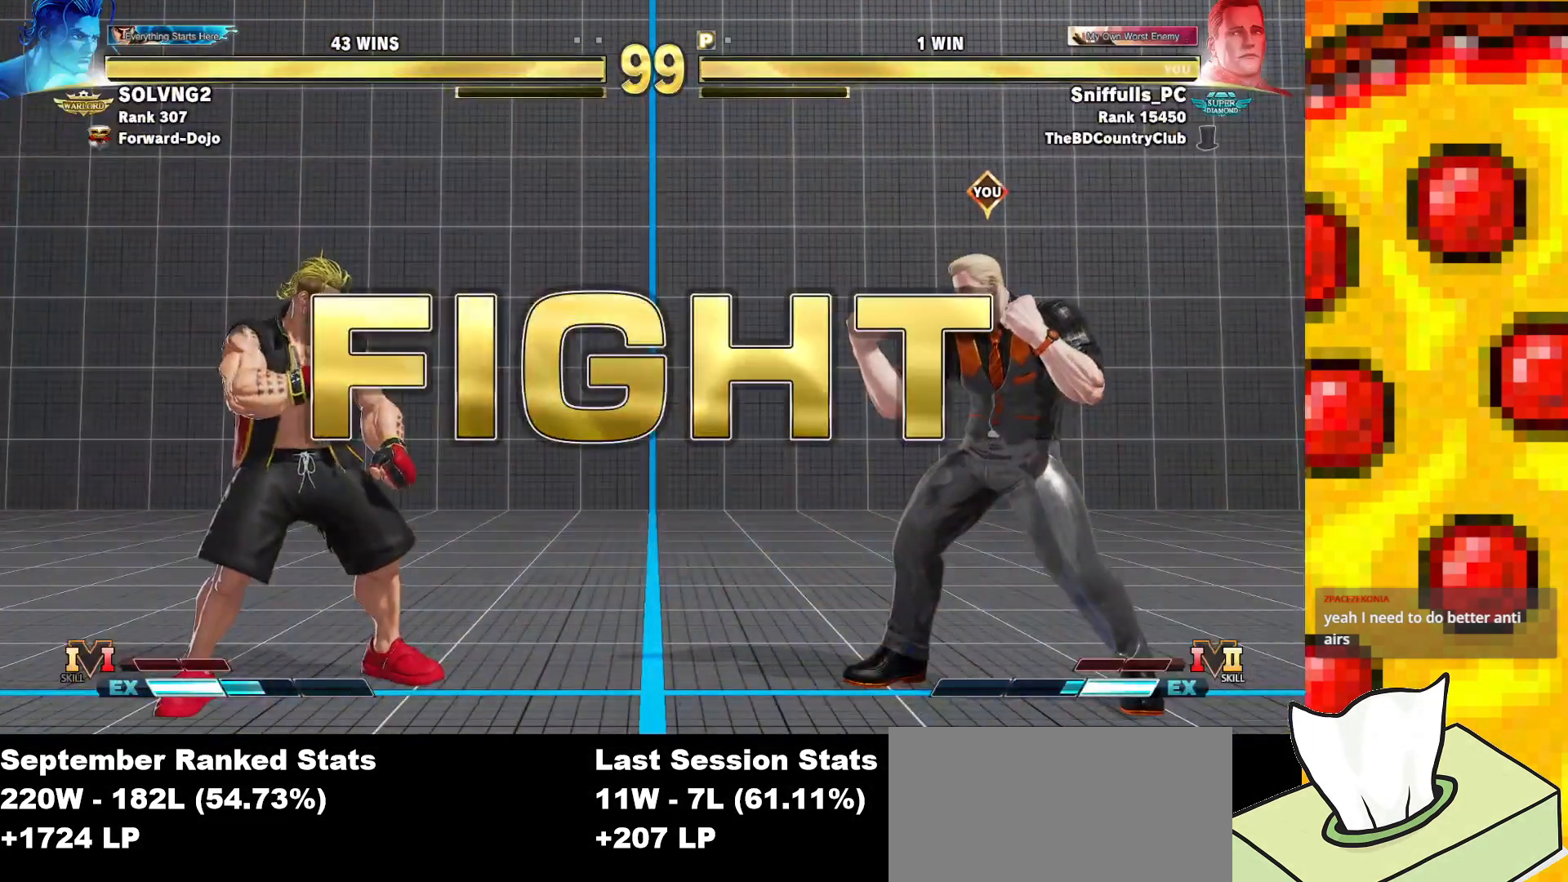
Gameplay with a controller (arcade stick); each line is a JSON object with the inputs held at the frame after it. "events" lists button and stick changes between this image and that frame as [ms after this image, input, new state], when the widget could be followed in between. Not read: L3 LK LP MP R3.
{"buttons": ["DPAD_LEFT"], "events": [[200, "DPAD_LEFT", "down"]]}
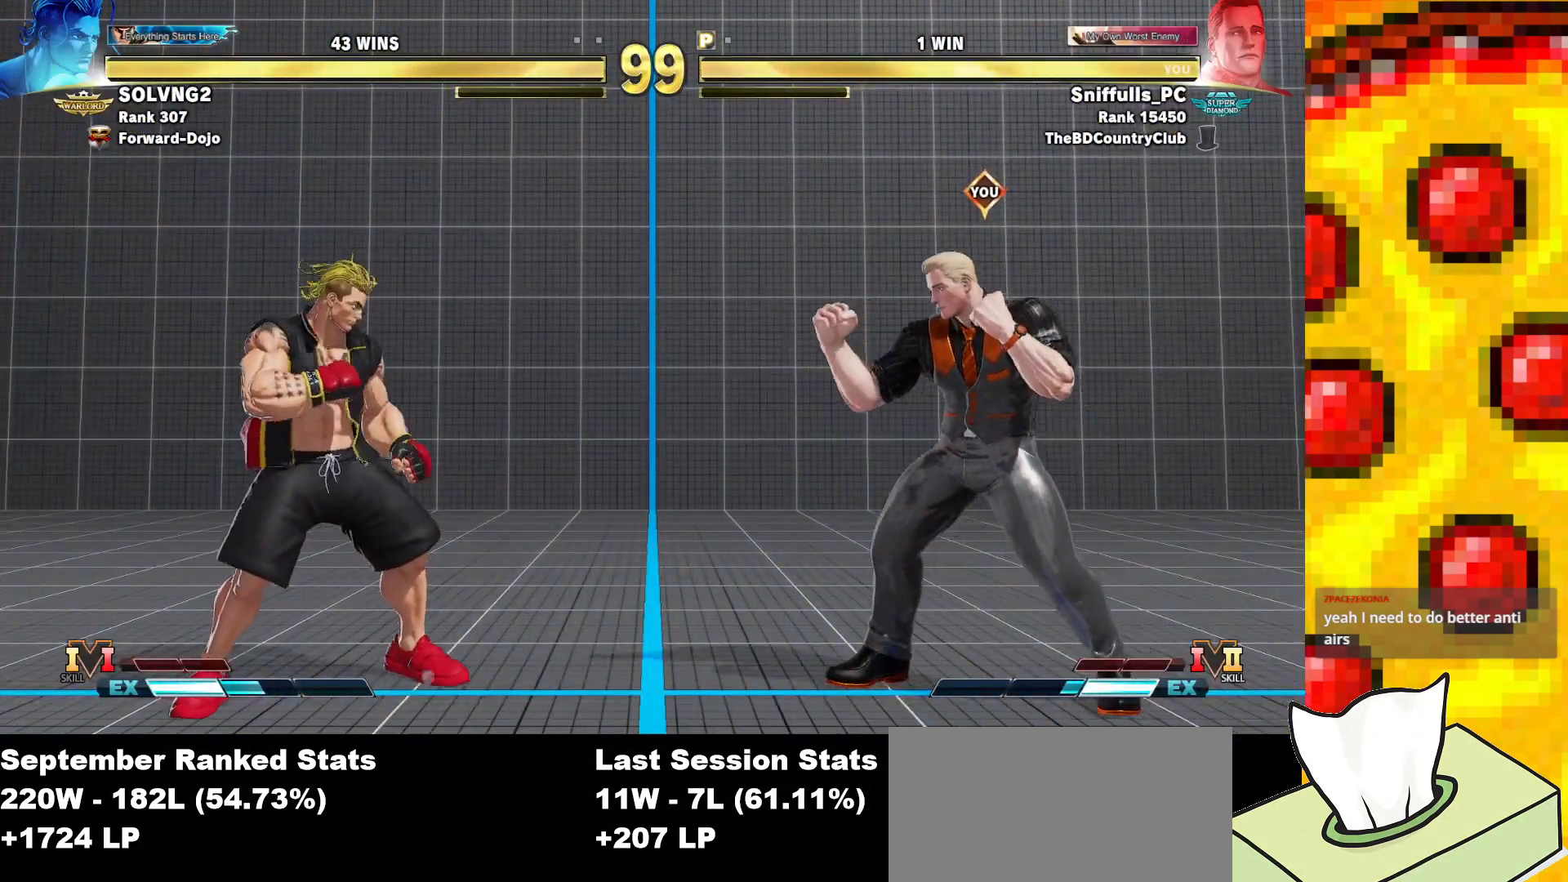
{"buttons": ["DPAD_RIGHT"], "events": [[167, "DPAD_DOWN", "down"], [167, "DPAD_LEFT", "up"], [217, "DPAD_RIGHT", "down"], [317, "DPAD_DOWN", "up"]]}
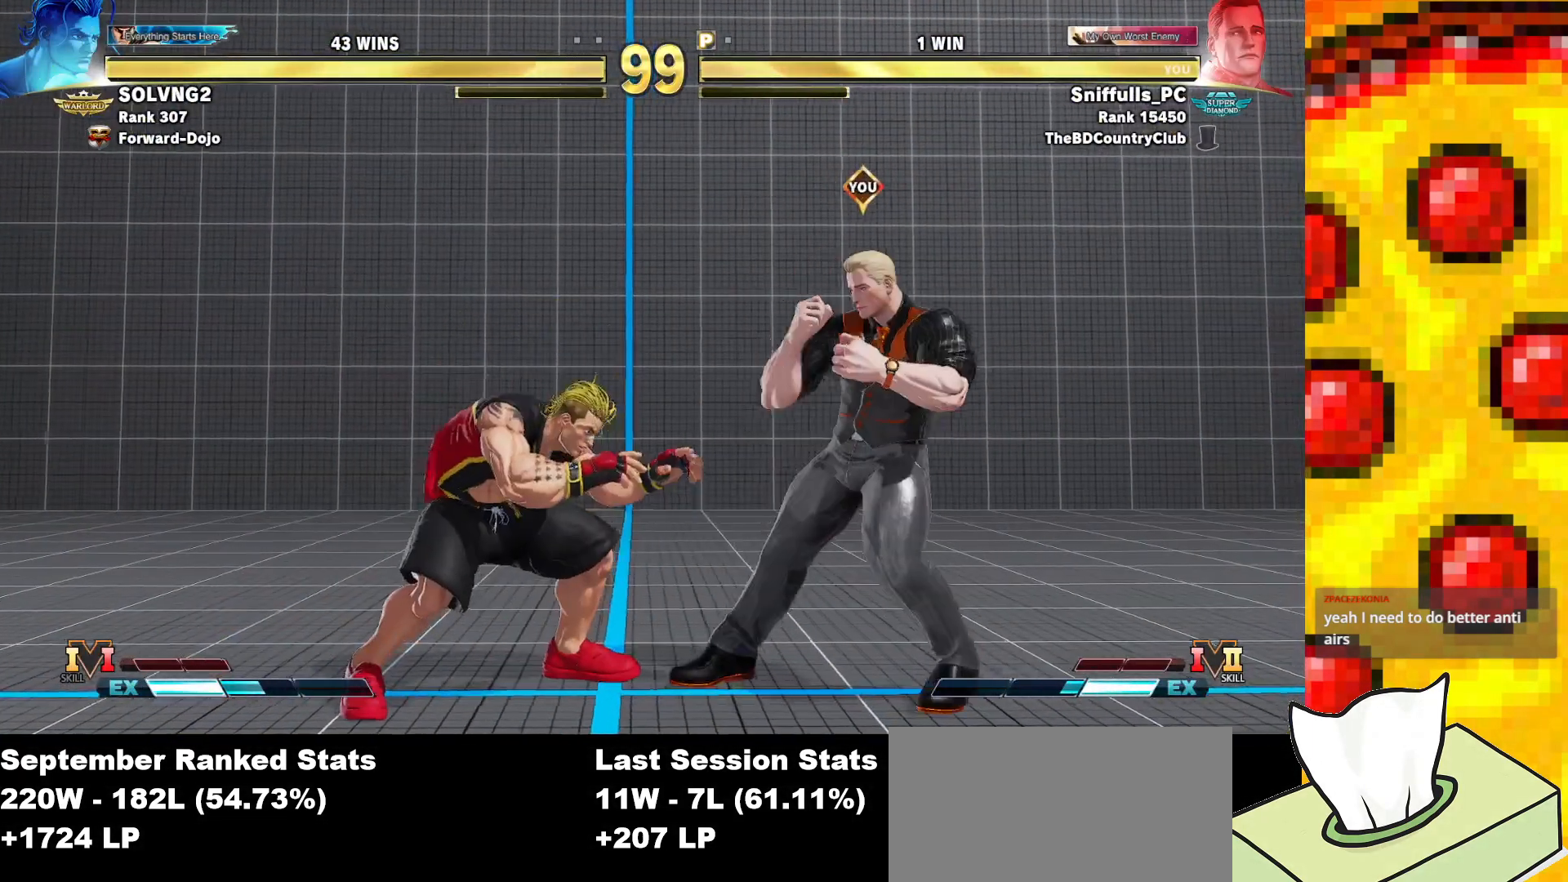
{"buttons": ["DPAD_DOWN", "DPAD_RIGHT"], "events": [[400, "DPAD_DOWN", "down"]]}
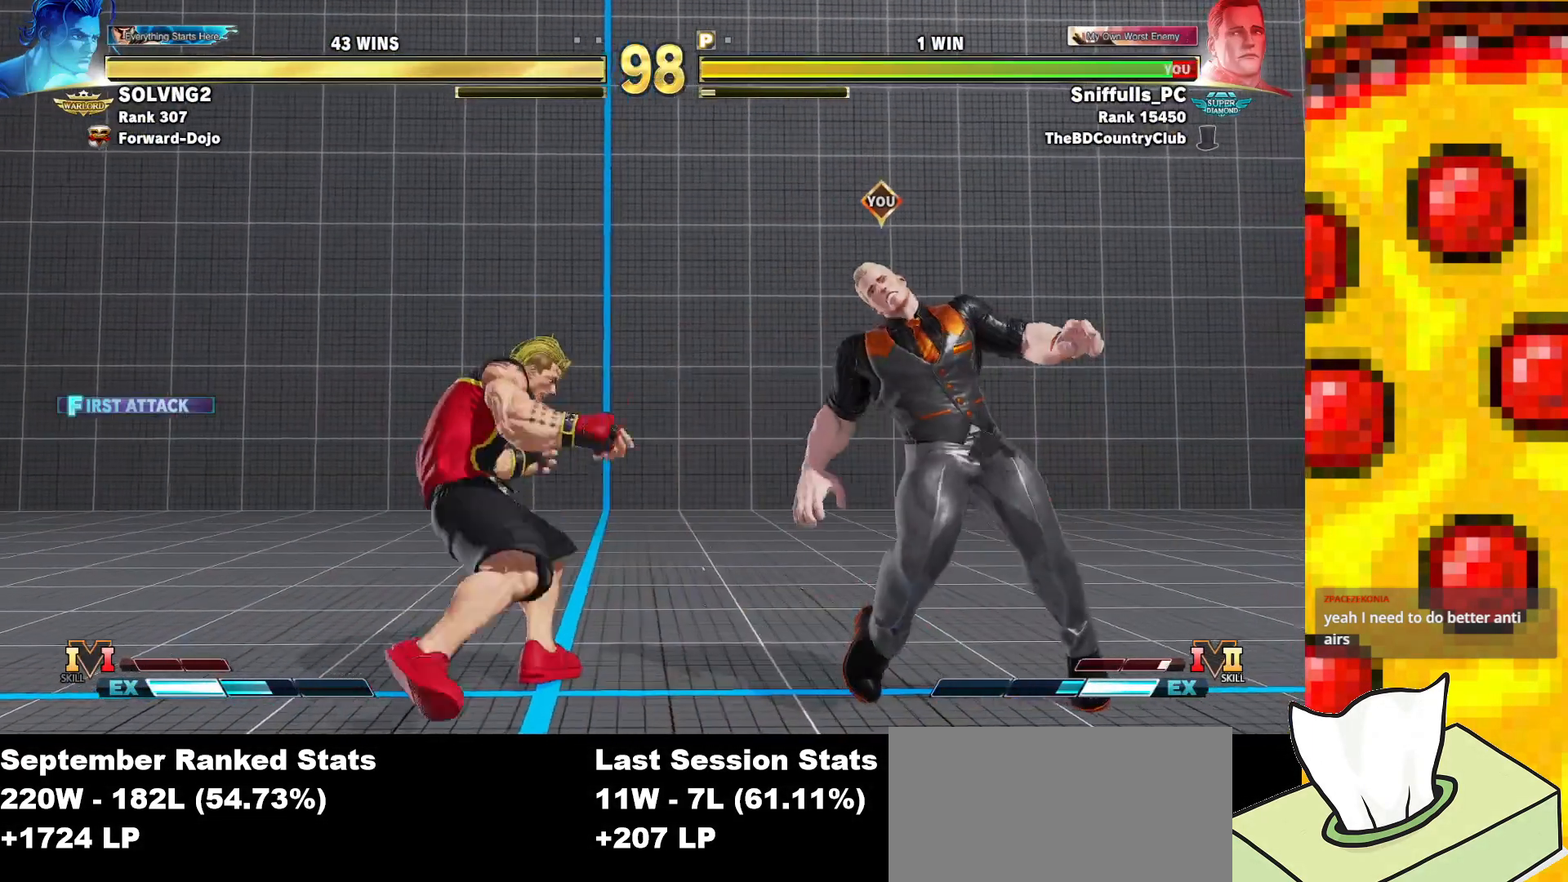
{"buttons": ["DPAD_DOWN", "DPAD_RIGHT"], "events": []}
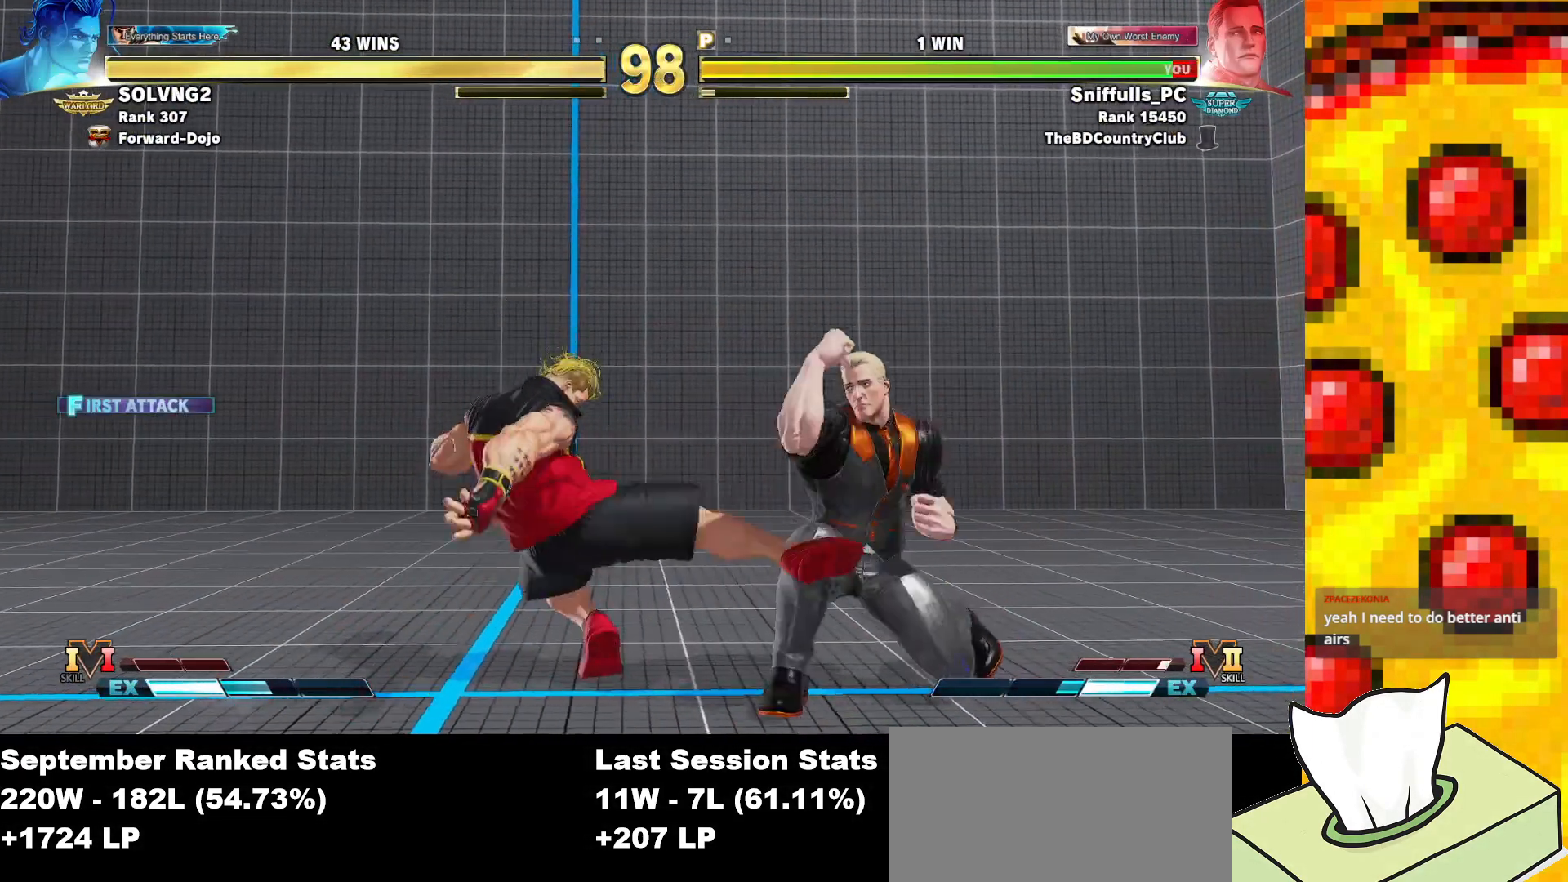
{"buttons": ["DPAD_LEFT"], "events": [[400, "DPAD_RIGHT", "up"], [417, "DPAD_DOWN", "up"], [433, "DPAD_LEFT", "down"]]}
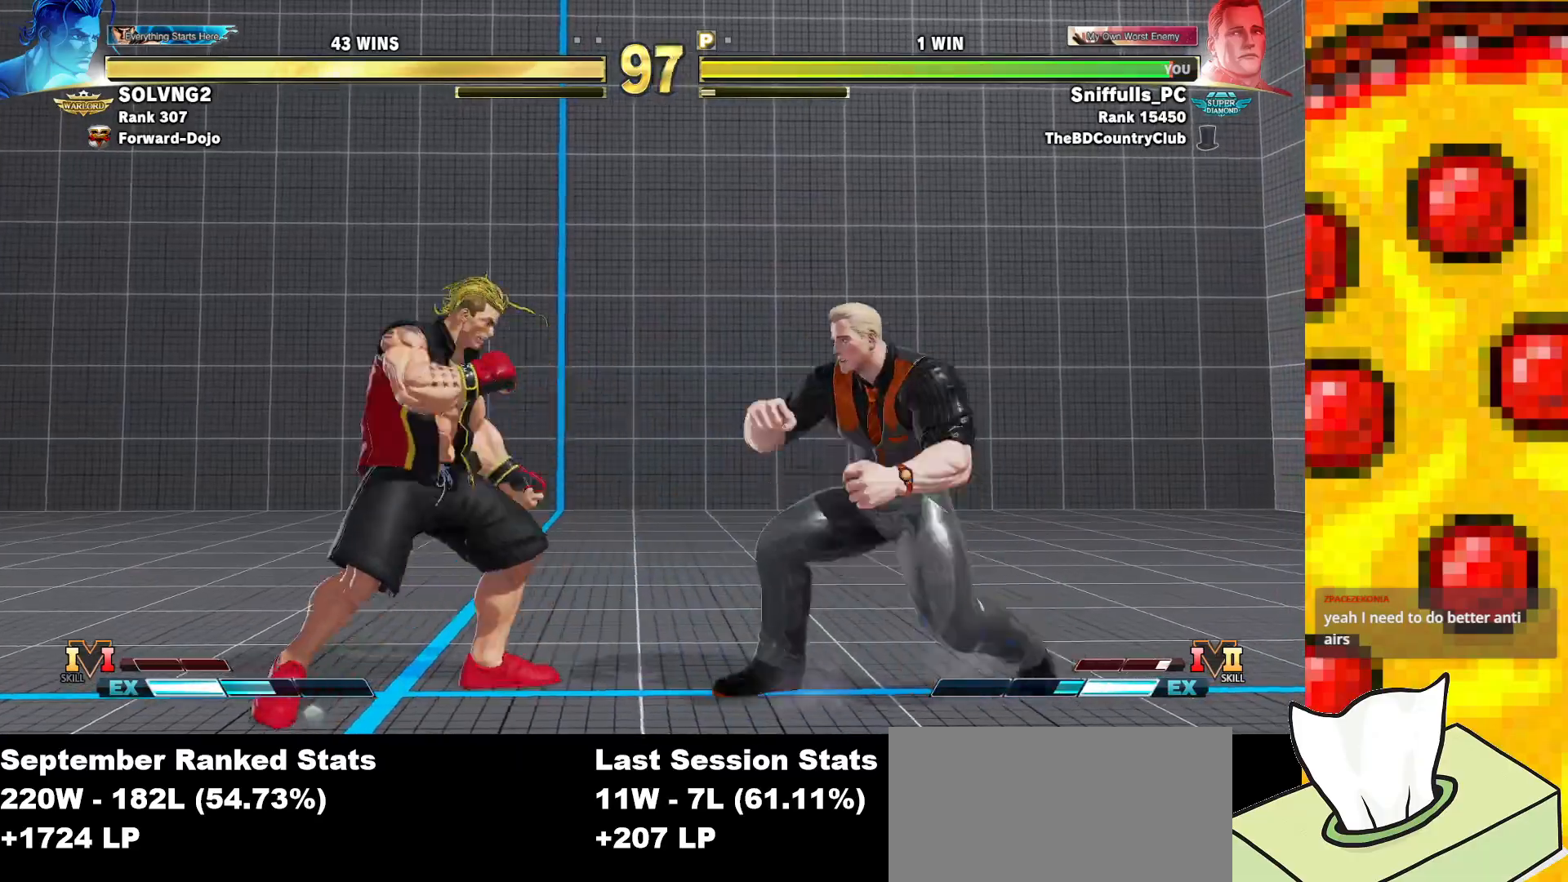
{"buttons": ["DPAD_DOWN", "DPAD_RIGHT"], "events": [[117, "DPAD_LEFT", "up"], [133, "DPAD_DOWN", "down"], [167, "DPAD_RIGHT", "down"], [183, "TRIANGLE", "down"], [367, "TRIANGLE", "up"]]}
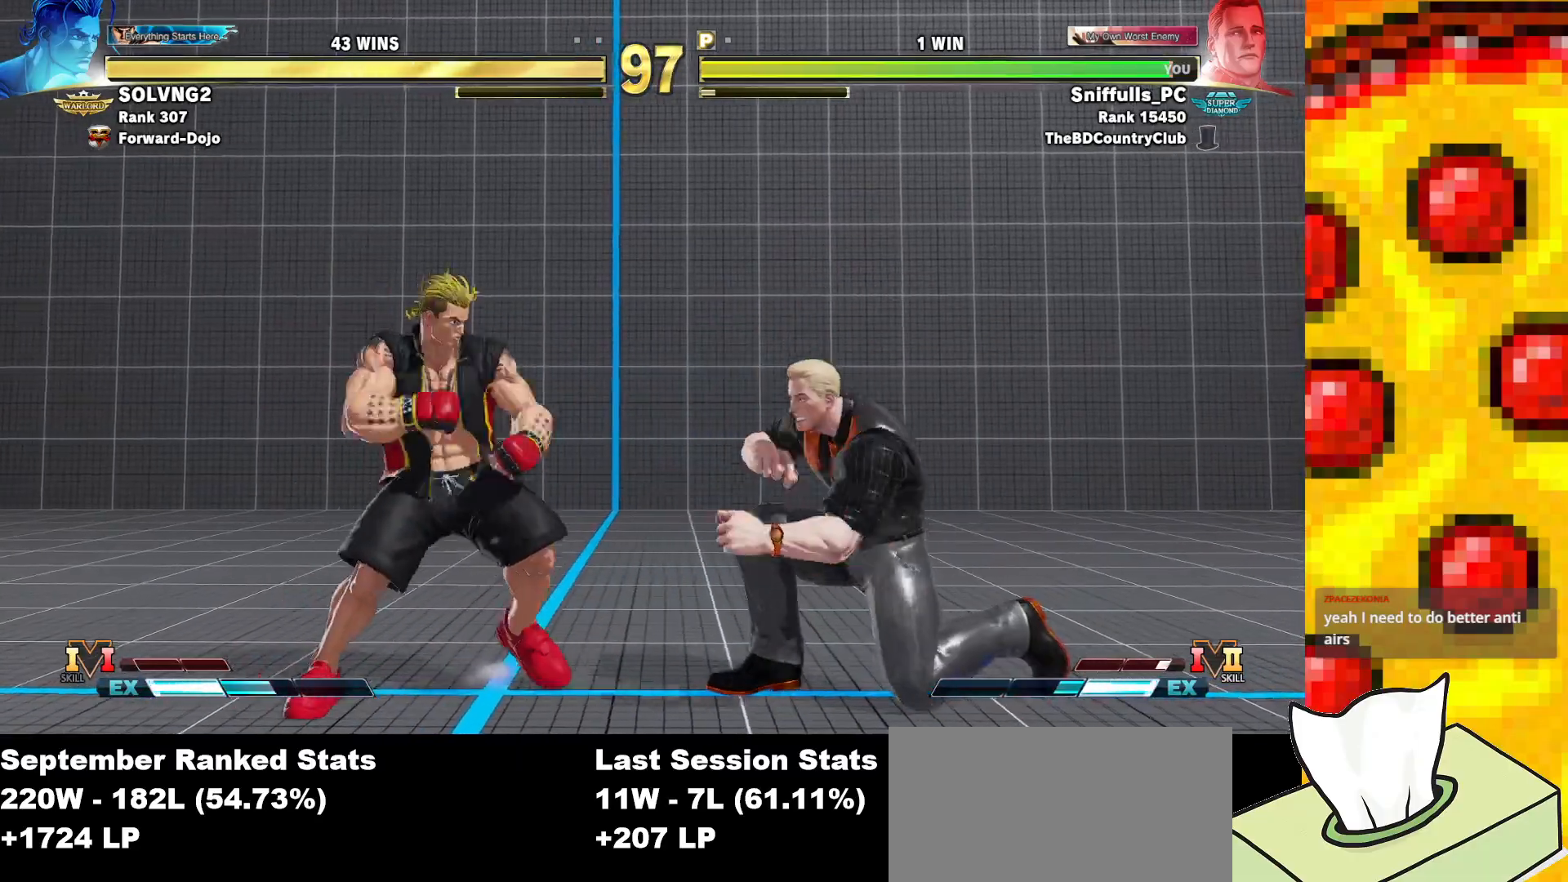
{"buttons": ["DPAD_DOWN", "DPAD_RIGHT"], "events": [[117, "DPAD_DOWN", "up"], [450, "DPAD_DOWN", "down"]]}
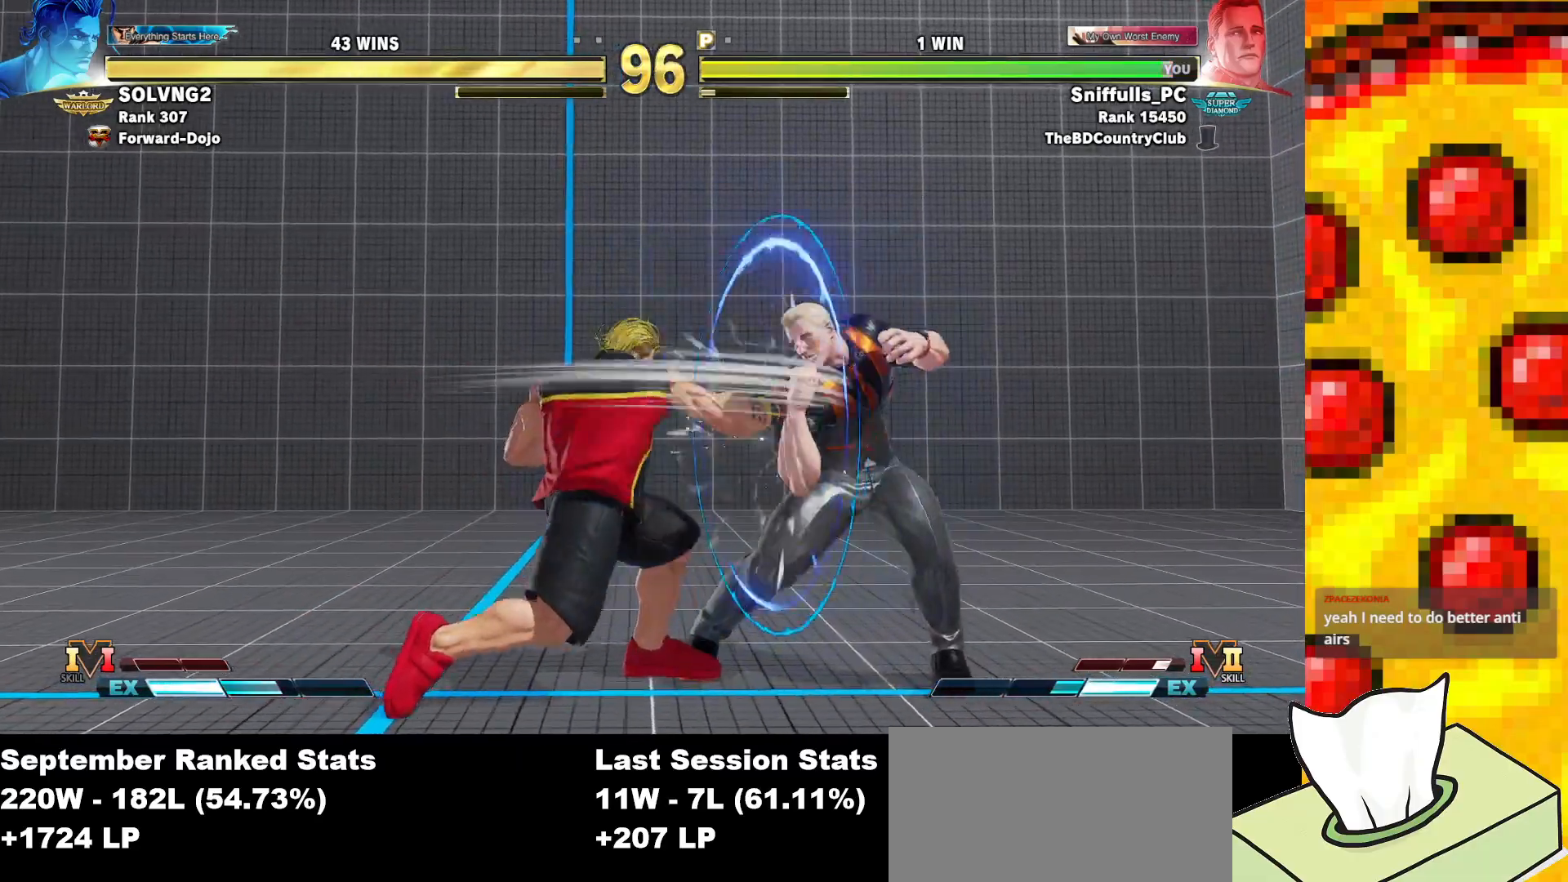
{"buttons": ["DPAD_DOWN", "DPAD_RIGHT"], "events": [[250, "CROSS", "down"], [350, "CROSS", "up"]]}
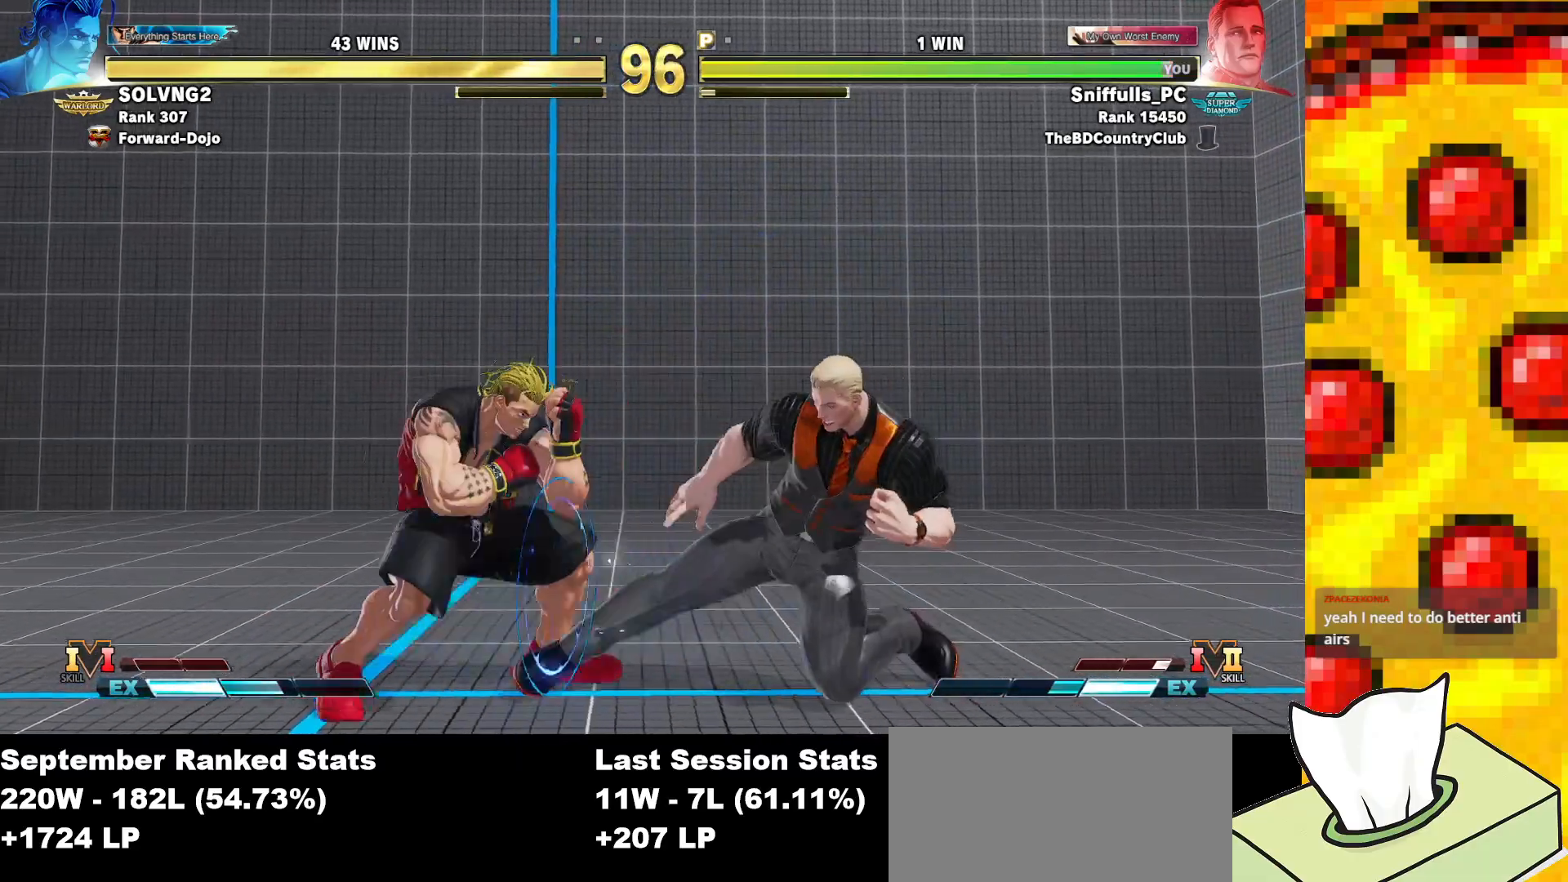
{"buttons": ["DPAD_LEFT"], "events": [[33, "DPAD_DOWN", "up"], [33, "DPAD_RIGHT", "up"], [50, "DPAD_LEFT", "down"], [67, "DPAD_UP", "down"], [350, "DPAD_UP", "up"]]}
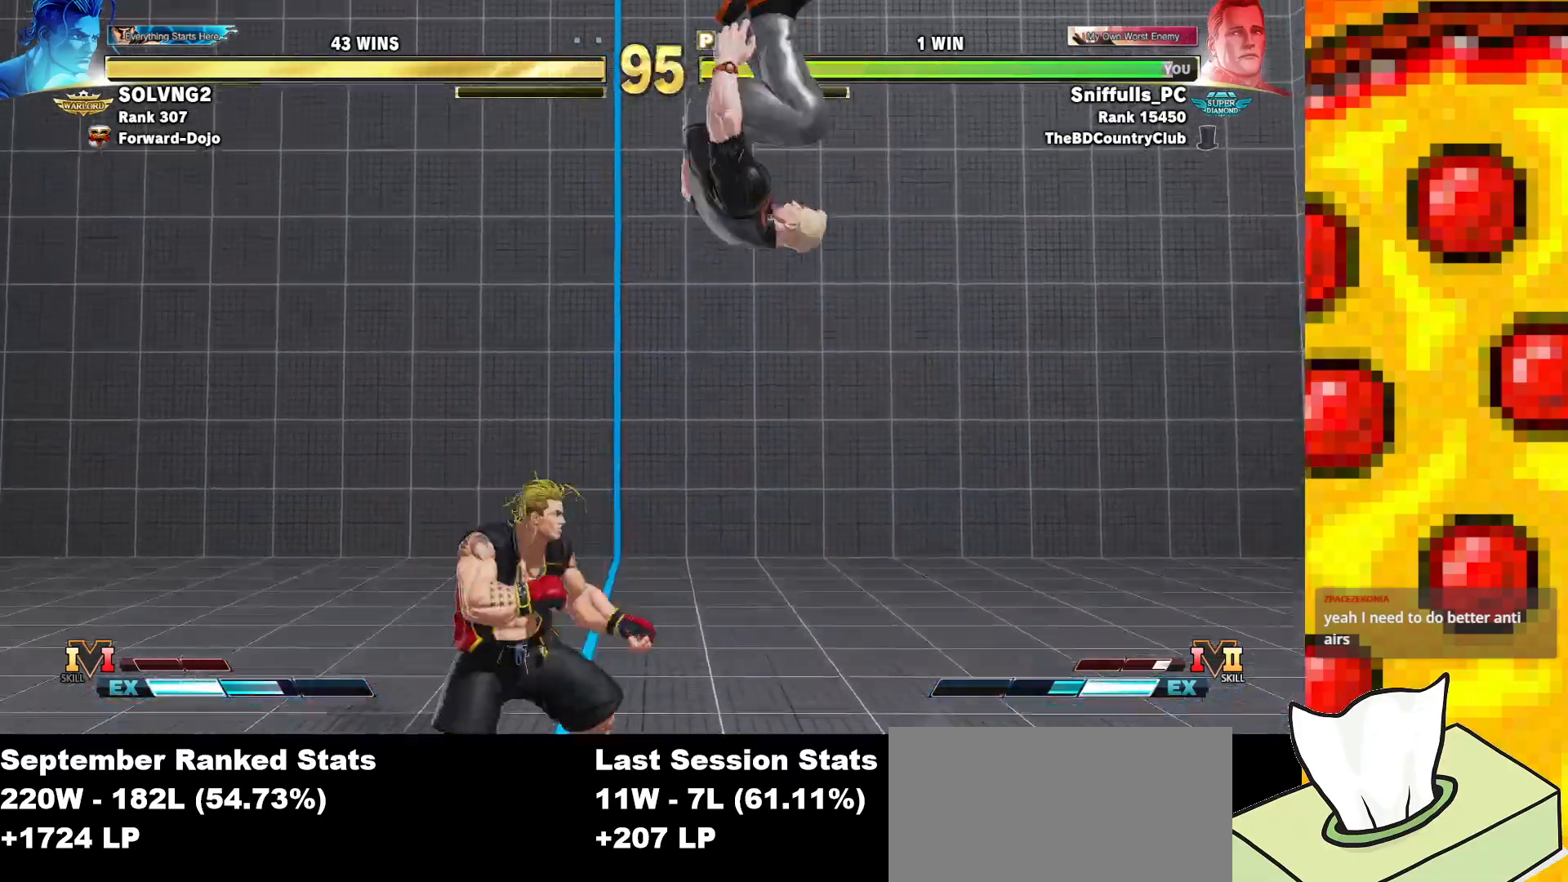
{"buttons": ["DPAD_DOWN", "DPAD_RIGHT"], "events": [[17, "DPAD_LEFT", "up"], [100, "CIRCLE", "down"], [250, "CIRCLE", "up"], [267, "DPAD_DOWN", "down"], [300, "DPAD_RIGHT", "down"]]}
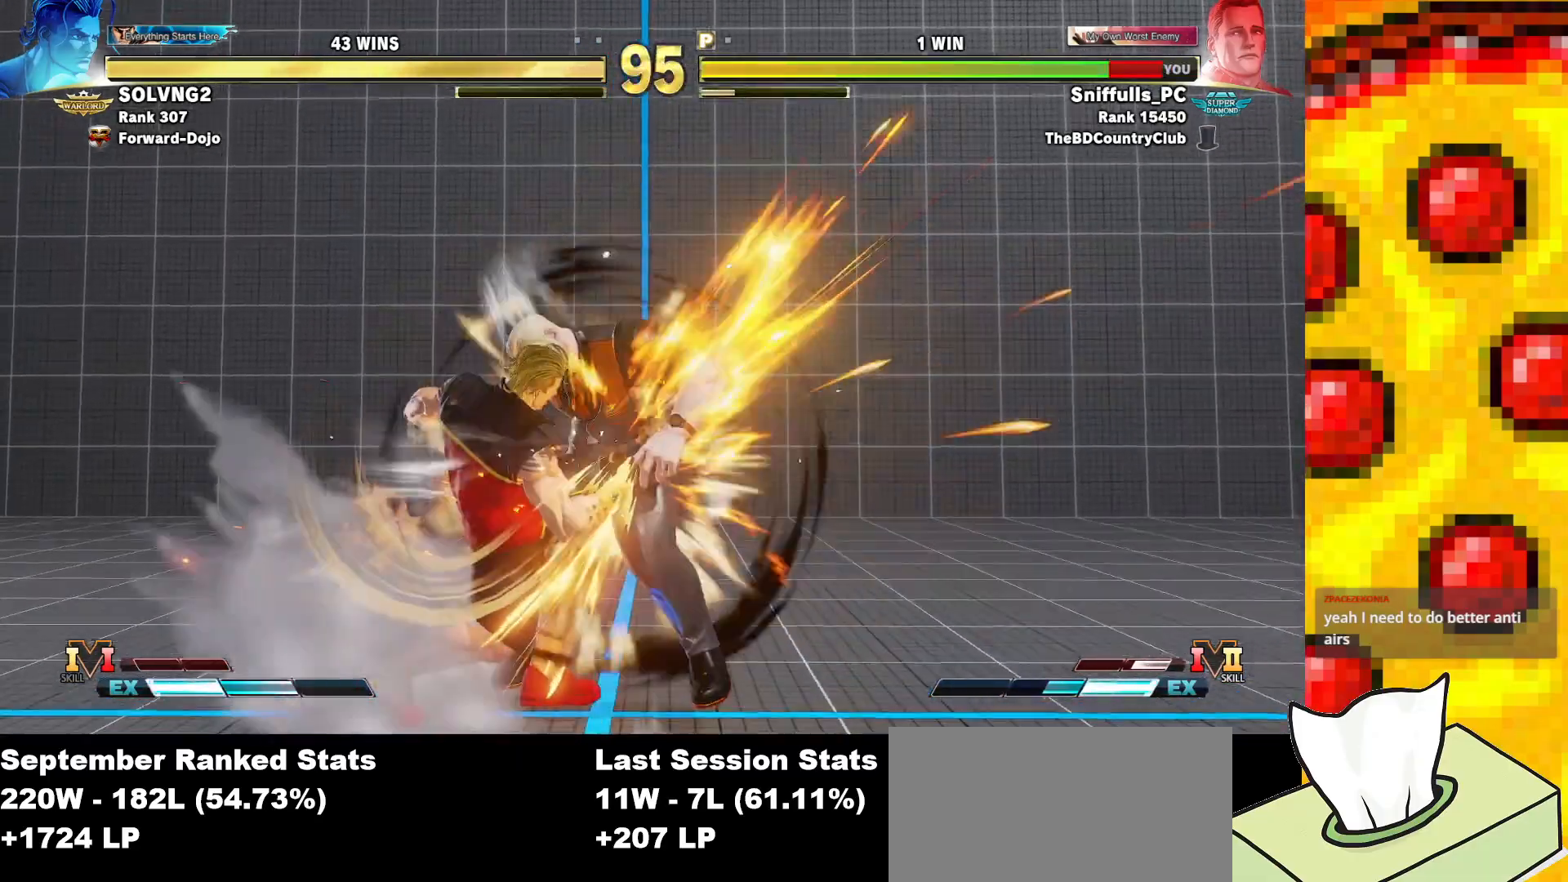
{"buttons": [], "events": [[450, "DPAD_DOWN", "up"], [467, "DPAD_RIGHT", "up"]]}
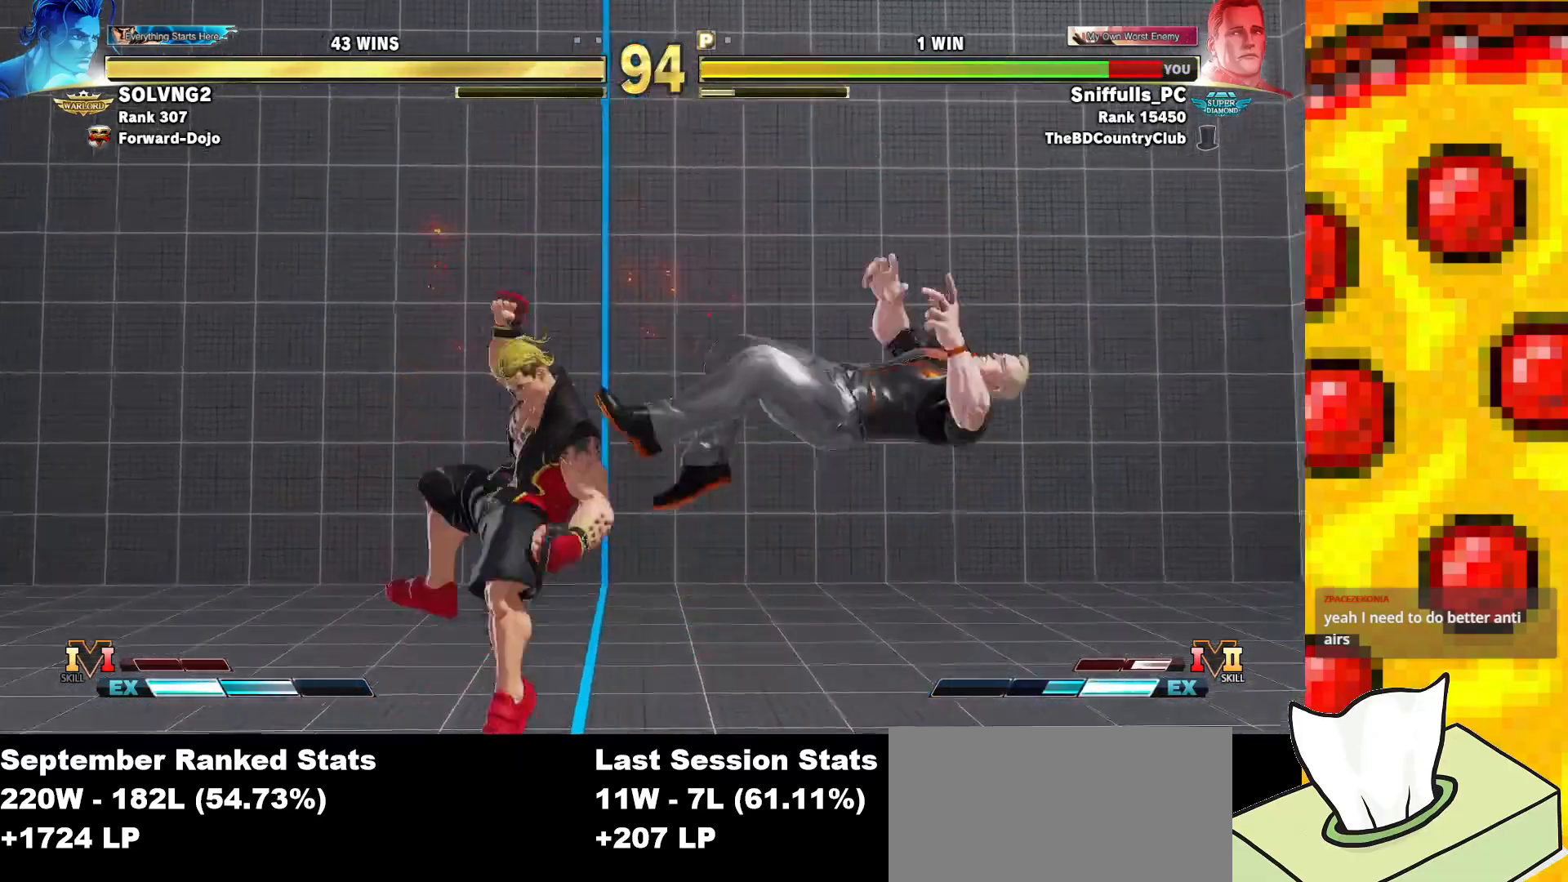
{"buttons": ["DPAD_RIGHT"], "events": [[67, "DPAD_RIGHT", "down"], [150, "DPAD_RIGHT", "up"], [217, "DPAD_RIGHT", "down"]]}
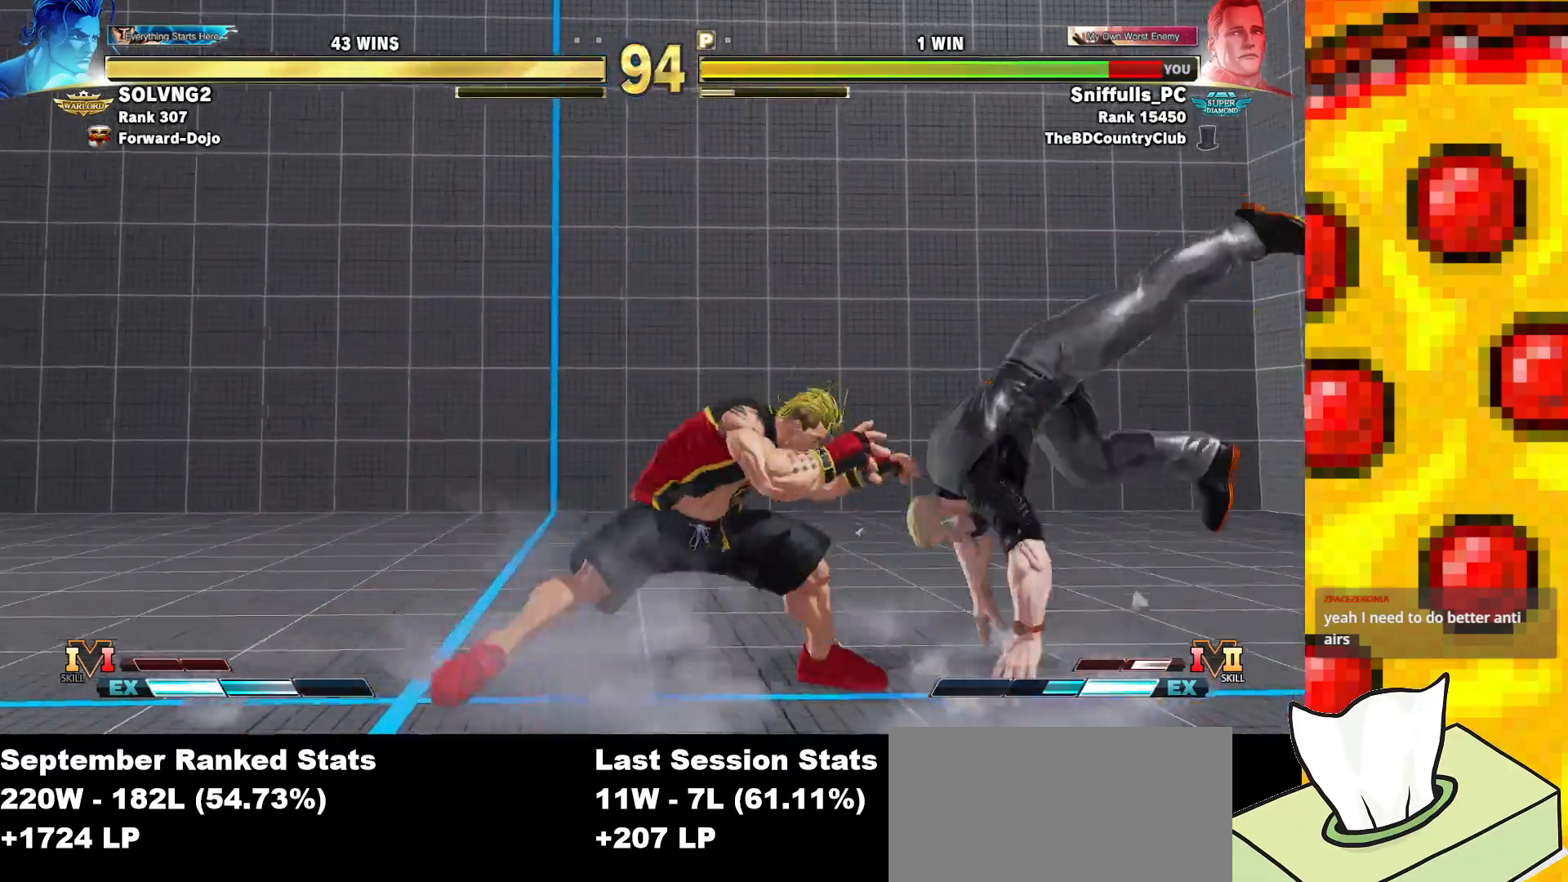
{"buttons": ["DPAD_DOWN", "DPAD_RIGHT"], "events": [[283, "DPAD_DOWN", "down"]]}
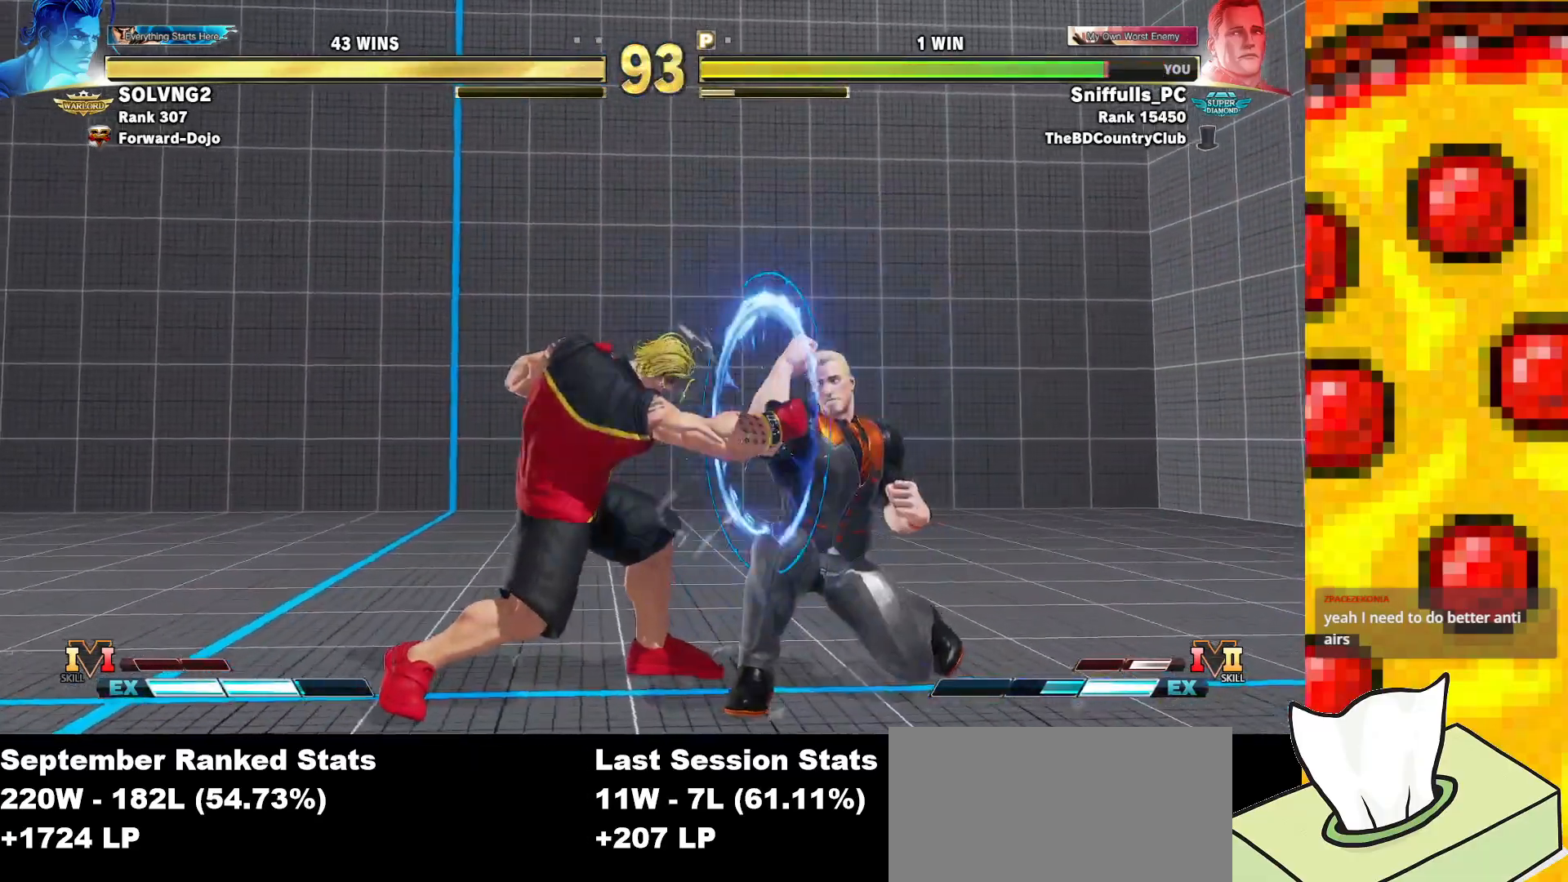
{"buttons": ["DPAD_DOWN", "DPAD_RIGHT"], "events": []}
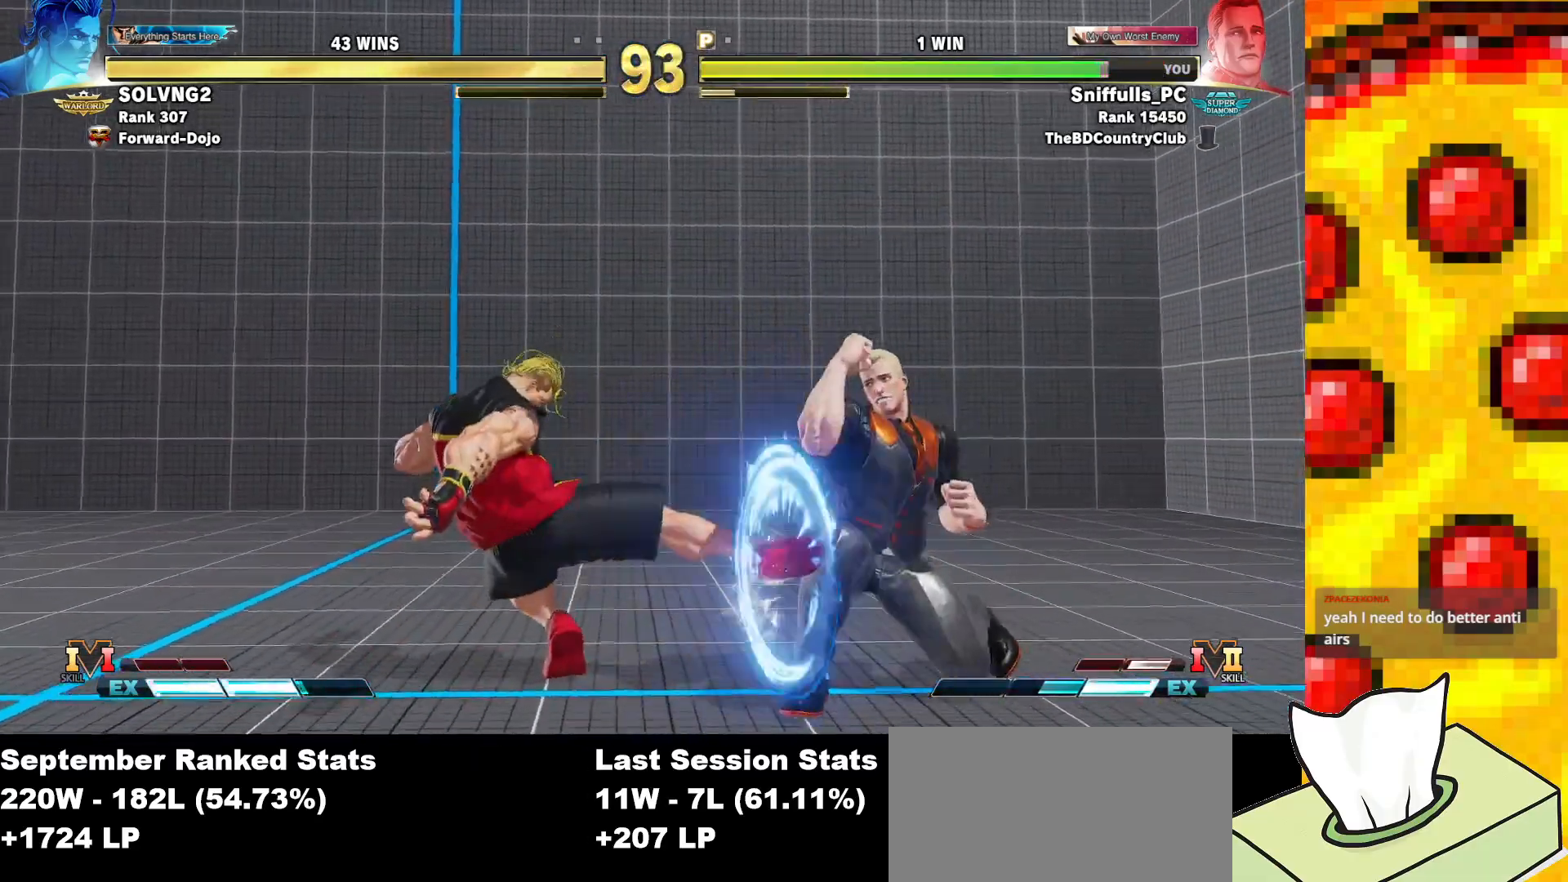
{"buttons": ["DPAD_DOWN", "DPAD_RIGHT"], "events": []}
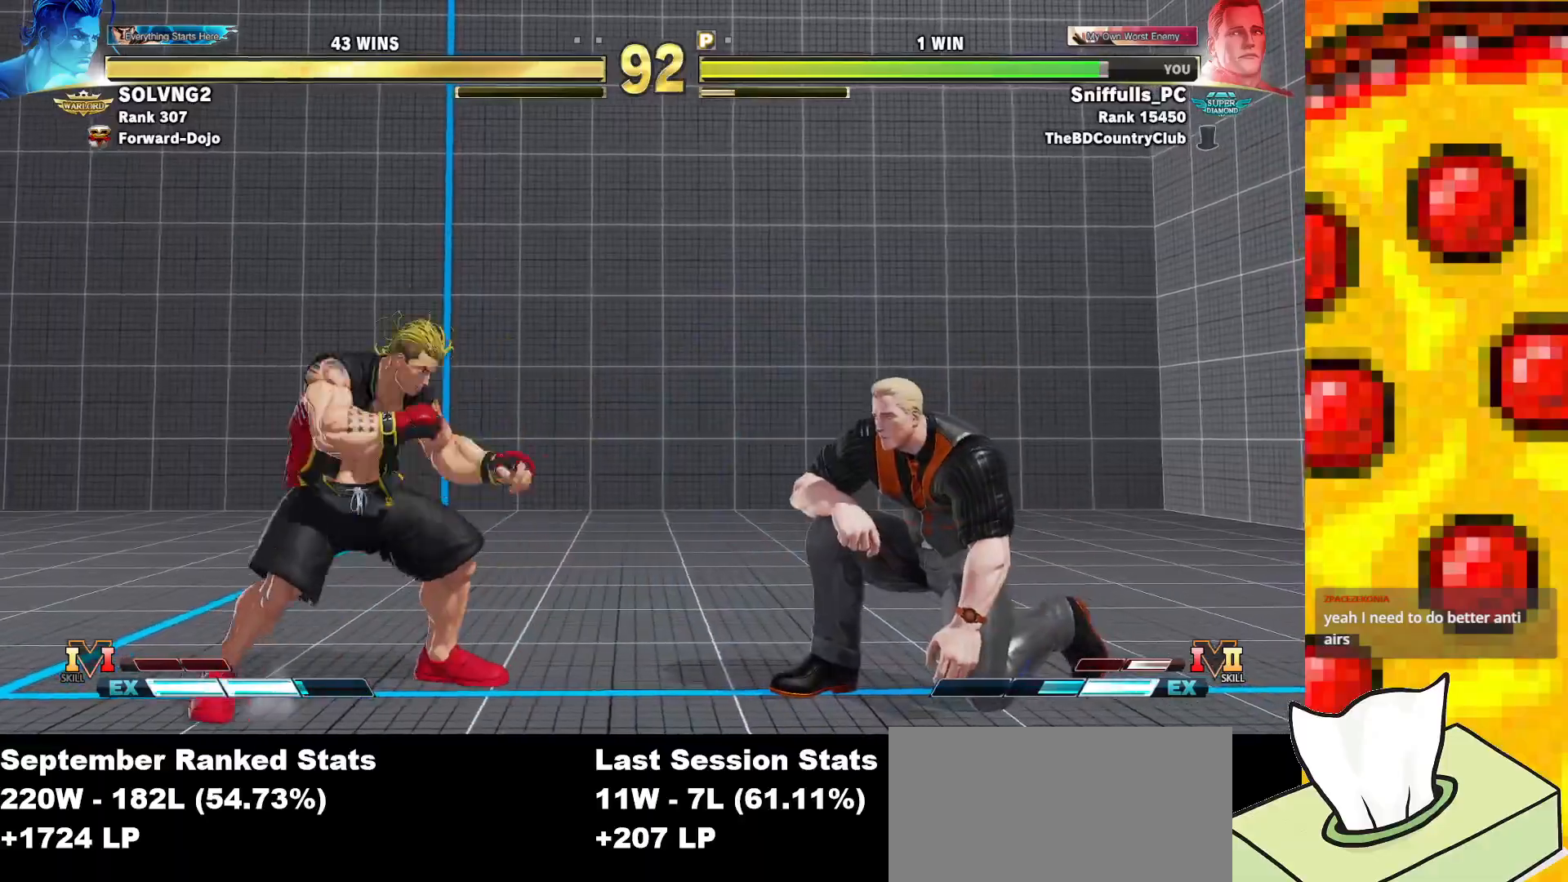
{"buttons": ["DPAD_RIGHT"], "events": [[300, "DPAD_DOWN", "up"]]}
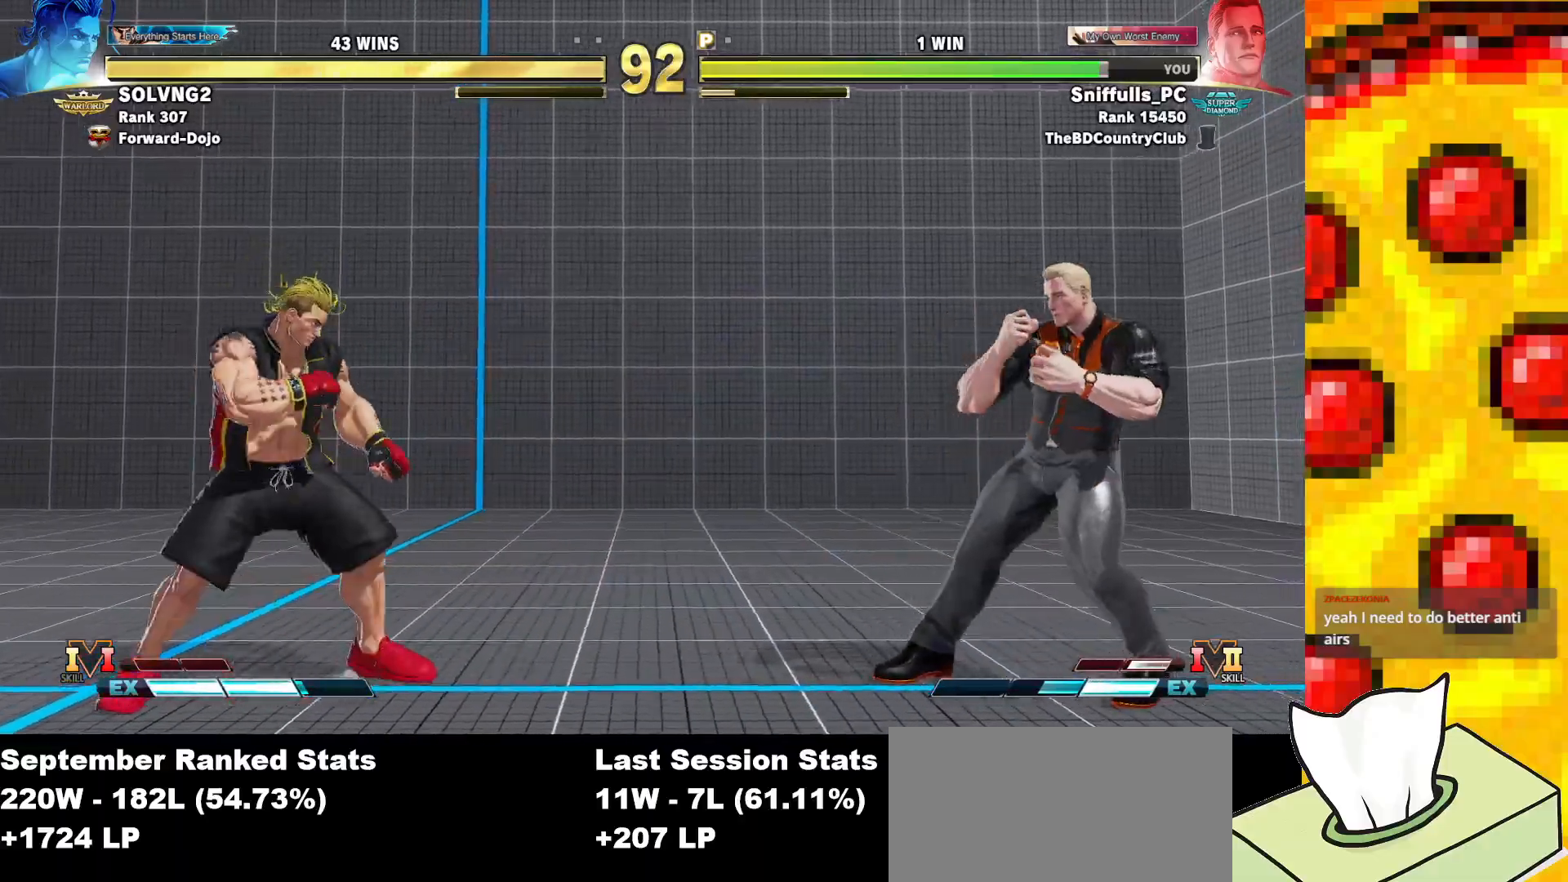
{"buttons": ["DPAD_LEFT"], "events": [[100, "DPAD_RIGHT", "up"], [117, "DPAD_LEFT", "down"]]}
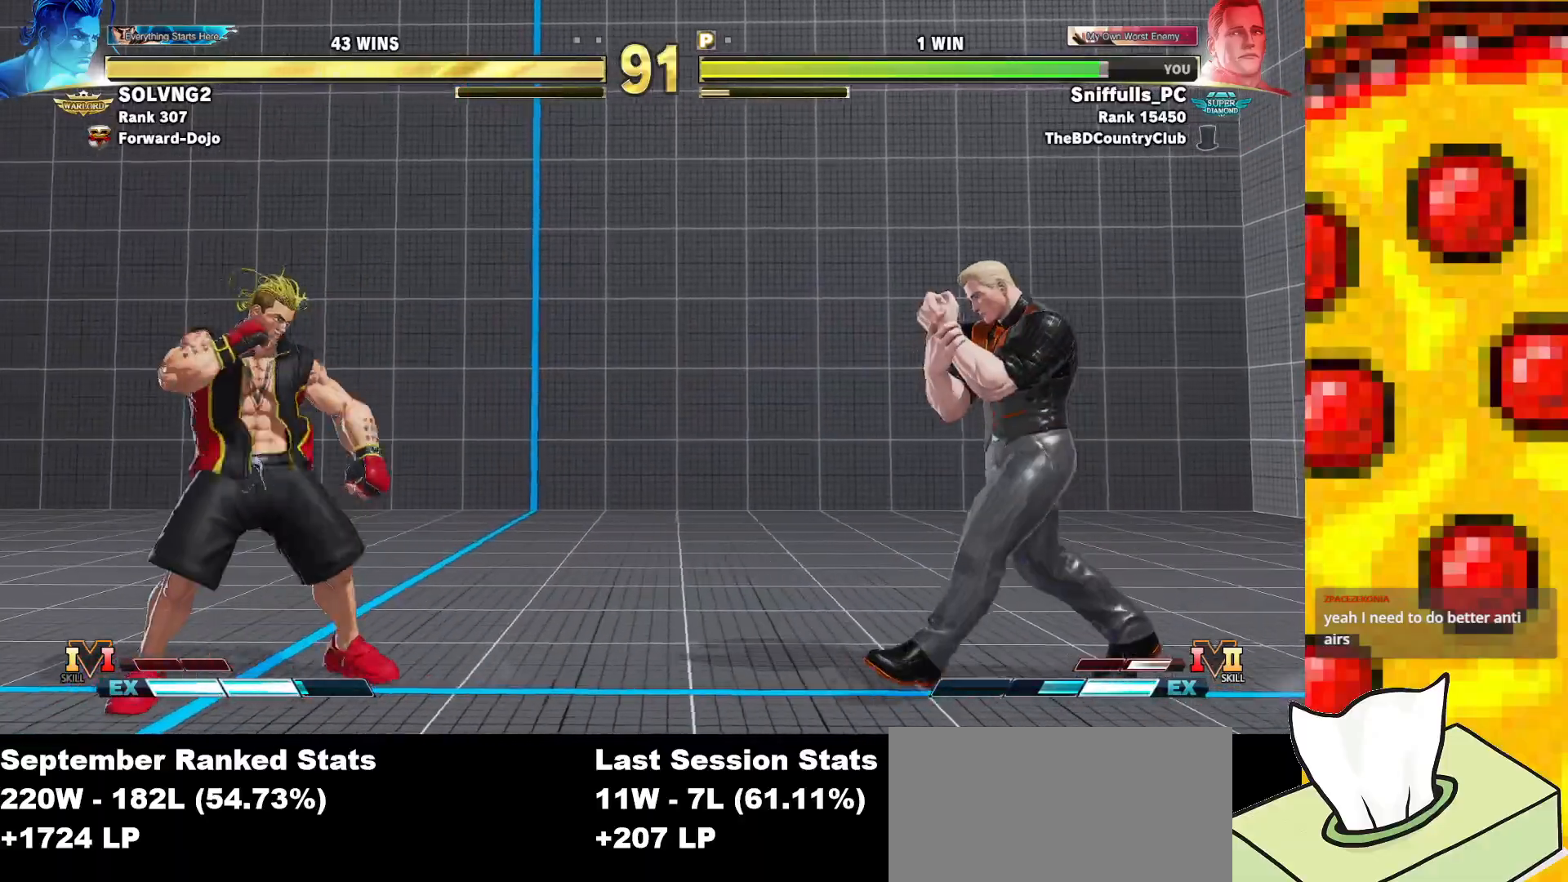
{"buttons": ["DPAD_DOWN", "DPAD_RIGHT"], "events": [[117, "DPAD_LEFT", "up"], [133, "DPAD_DOWN", "down"], [167, "DPAD_RIGHT", "down"], [217, "CIRCLE", "down"], [217, "TRIANGLE", "down"], [300, "CIRCLE", "up"], [300, "TRIANGLE", "up"], [400, "R2", "down"], [467, "R2", "up"]]}
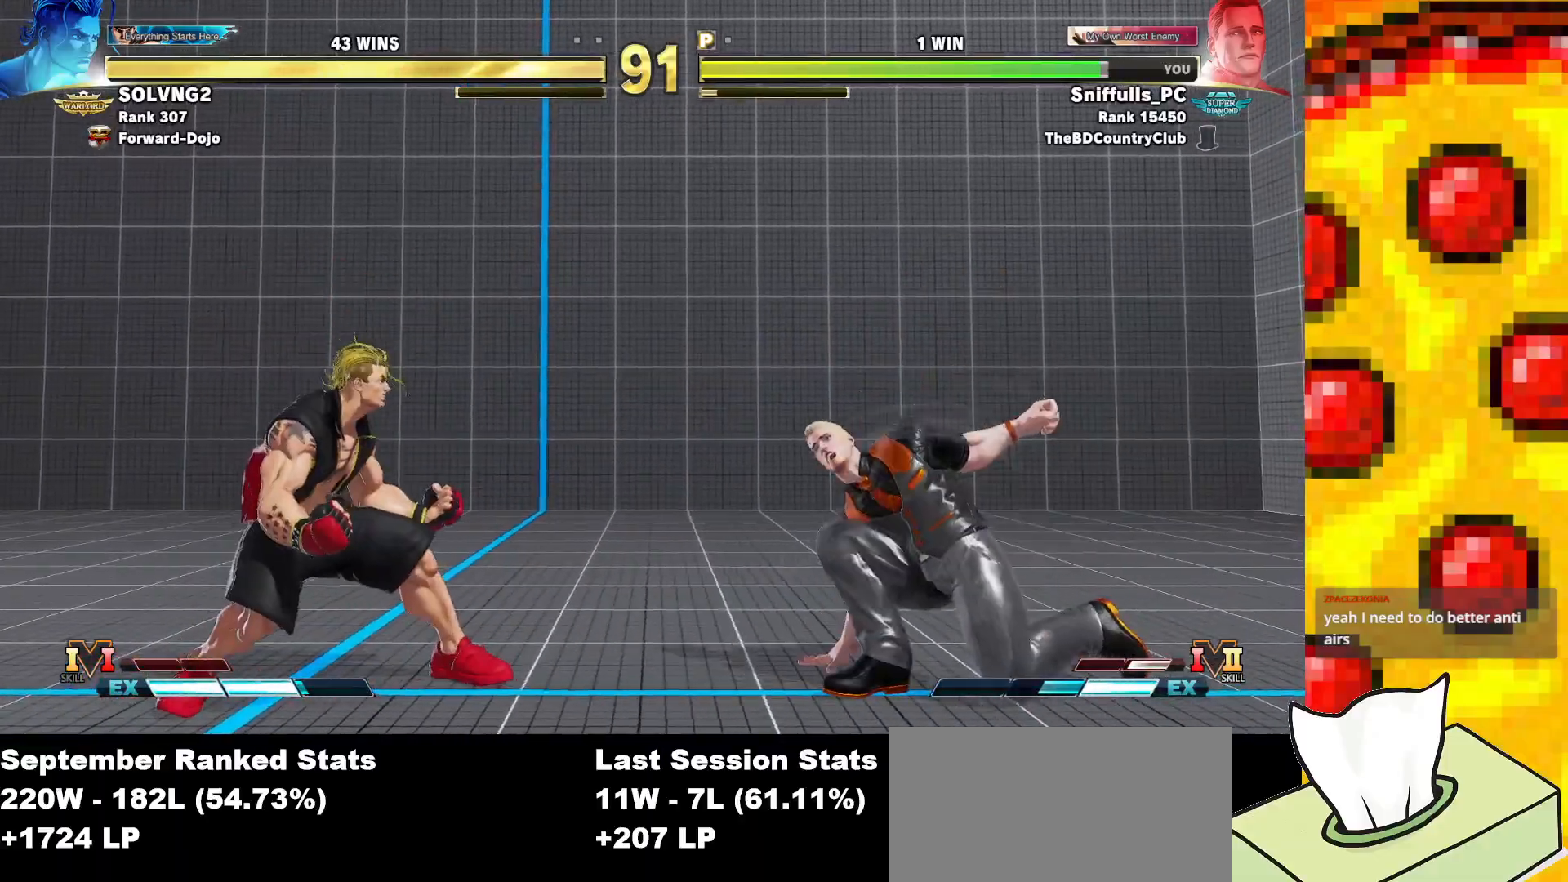
{"buttons": ["DPAD_DOWN", "DPAD_RIGHT"], "events": []}
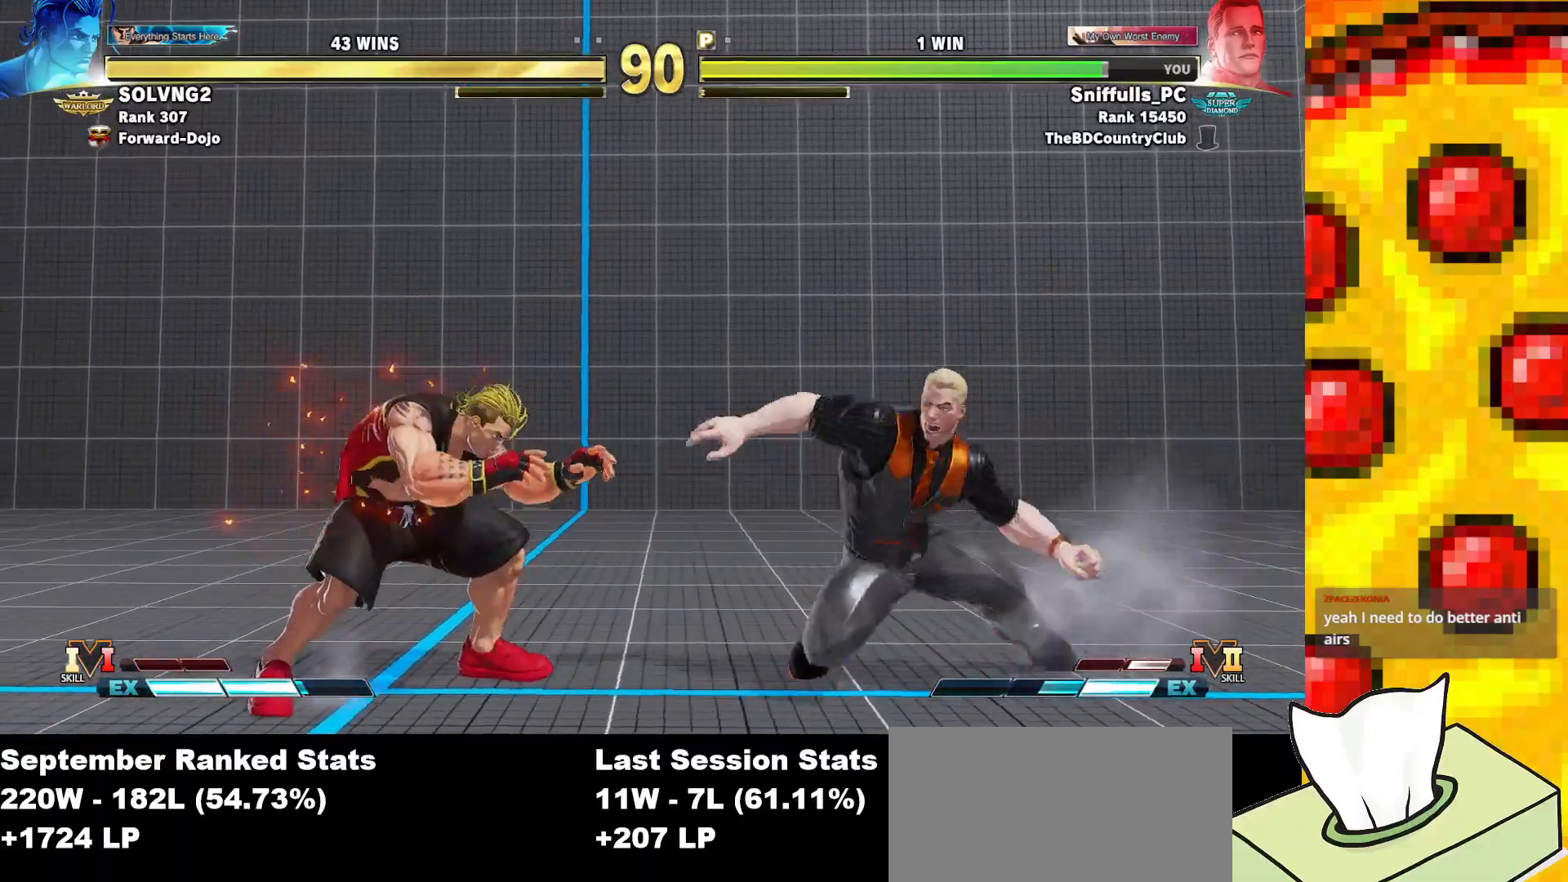
{"buttons": ["DPAD_DOWN", "DPAD_RIGHT"], "events": [[317, "DPAD_RIGHT", "up"], [333, "DPAD_DOWN", "up"], [333, "DPAD_LEFT", "down"], [400, "DPAD_DOWN", "down"], [400, "DPAD_LEFT", "up"], [450, "DPAD_RIGHT", "down"]]}
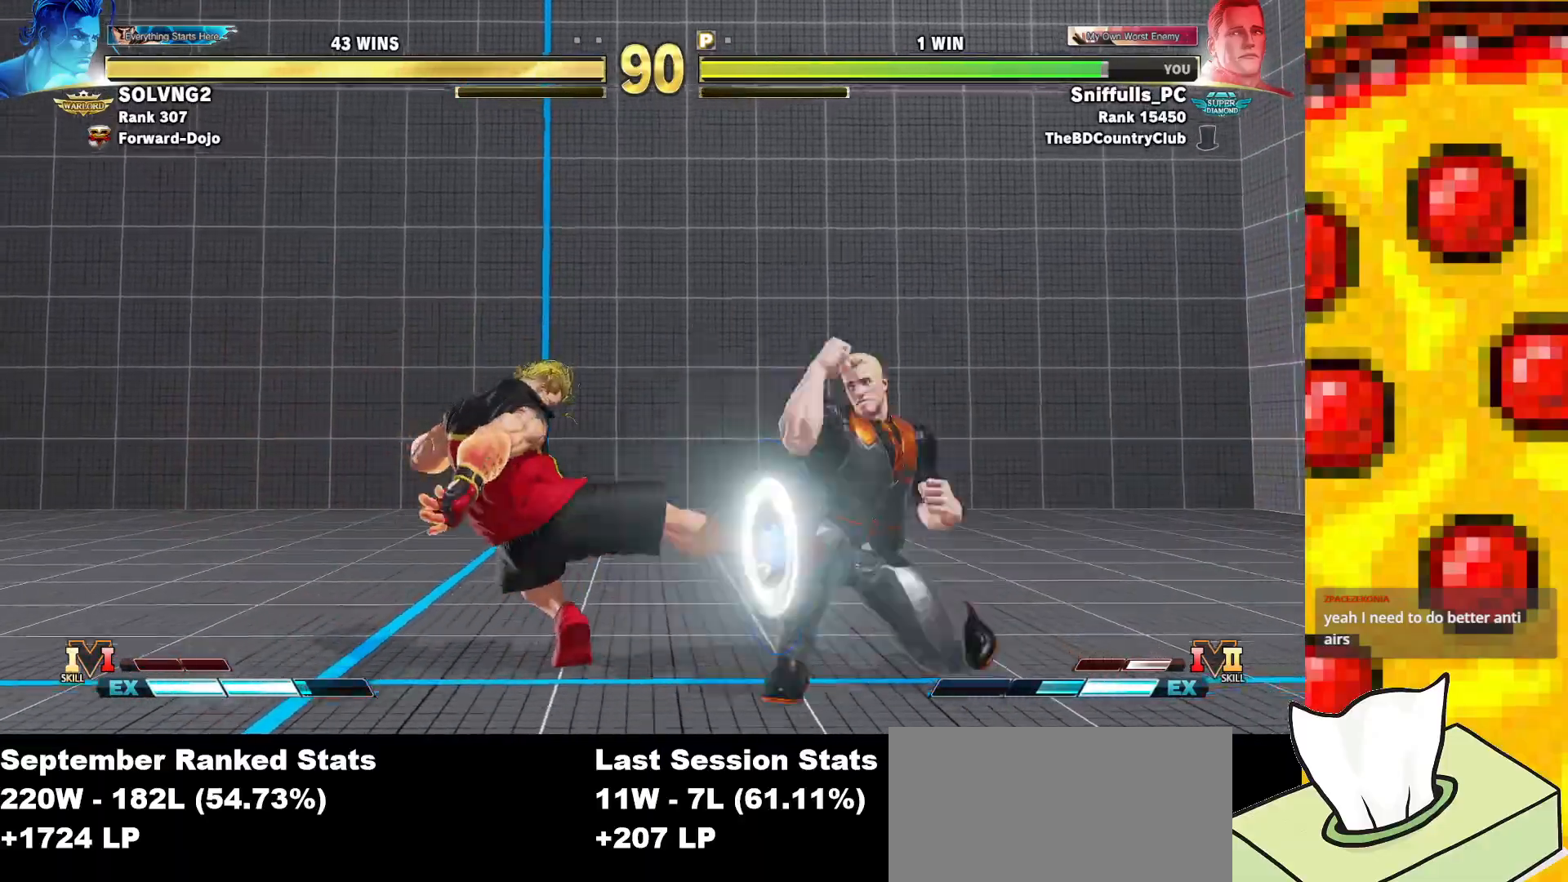
{"buttons": ["DPAD_DOWN", "DPAD_RIGHT"], "events": []}
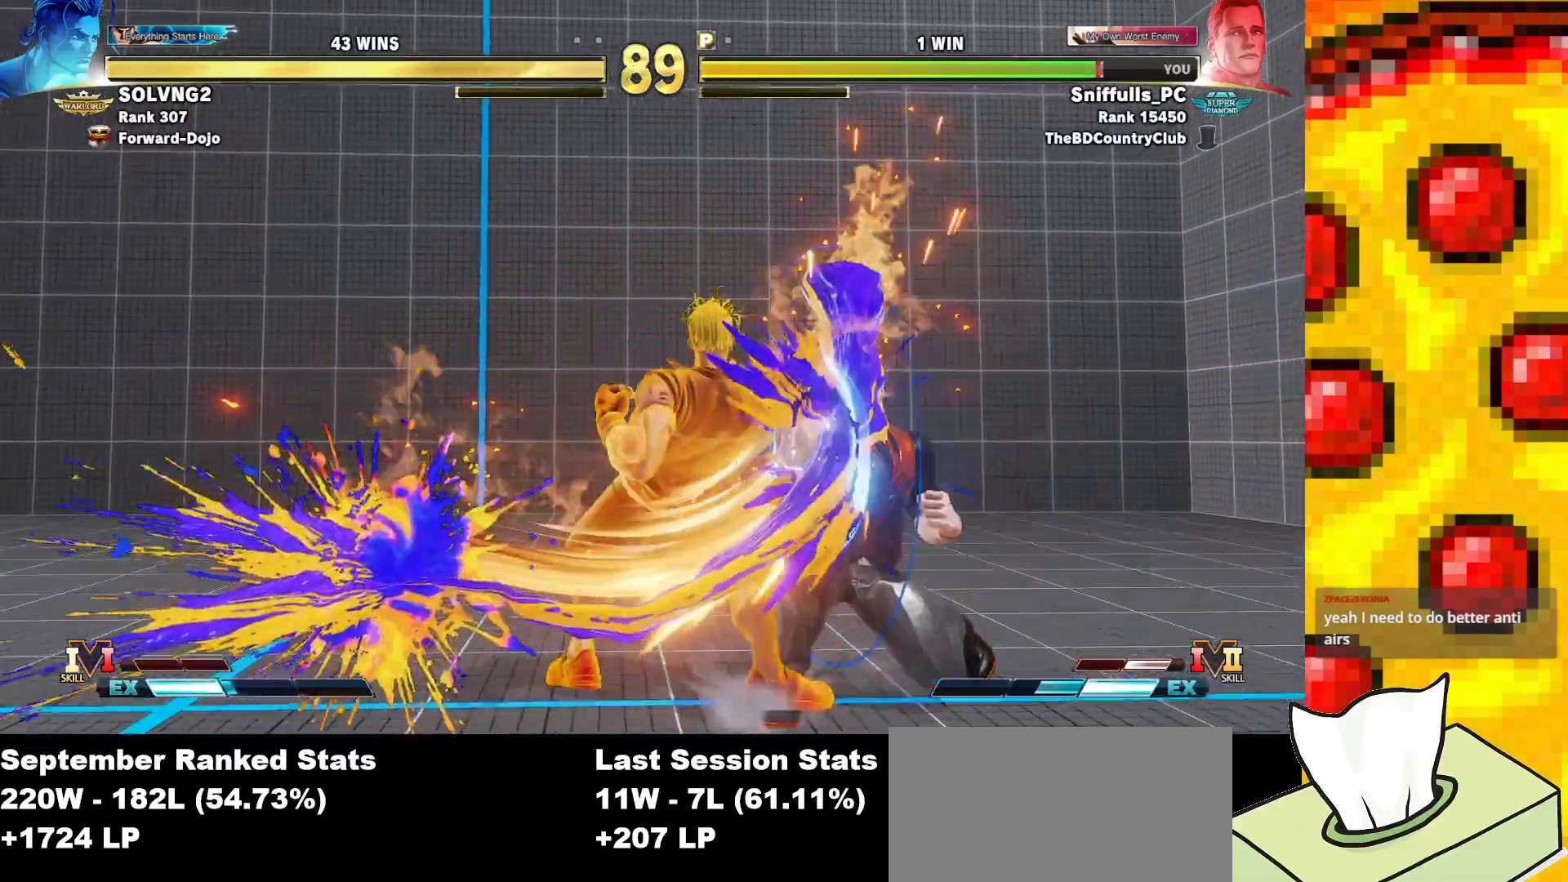
{"buttons": ["TRIANGLE", "DPAD_DOWN", "DPAD_LEFT"], "events": [[417, "TRIANGLE", "down"], [483, "DPAD_RIGHT", "up"], [500, "DPAD_LEFT", "down"]]}
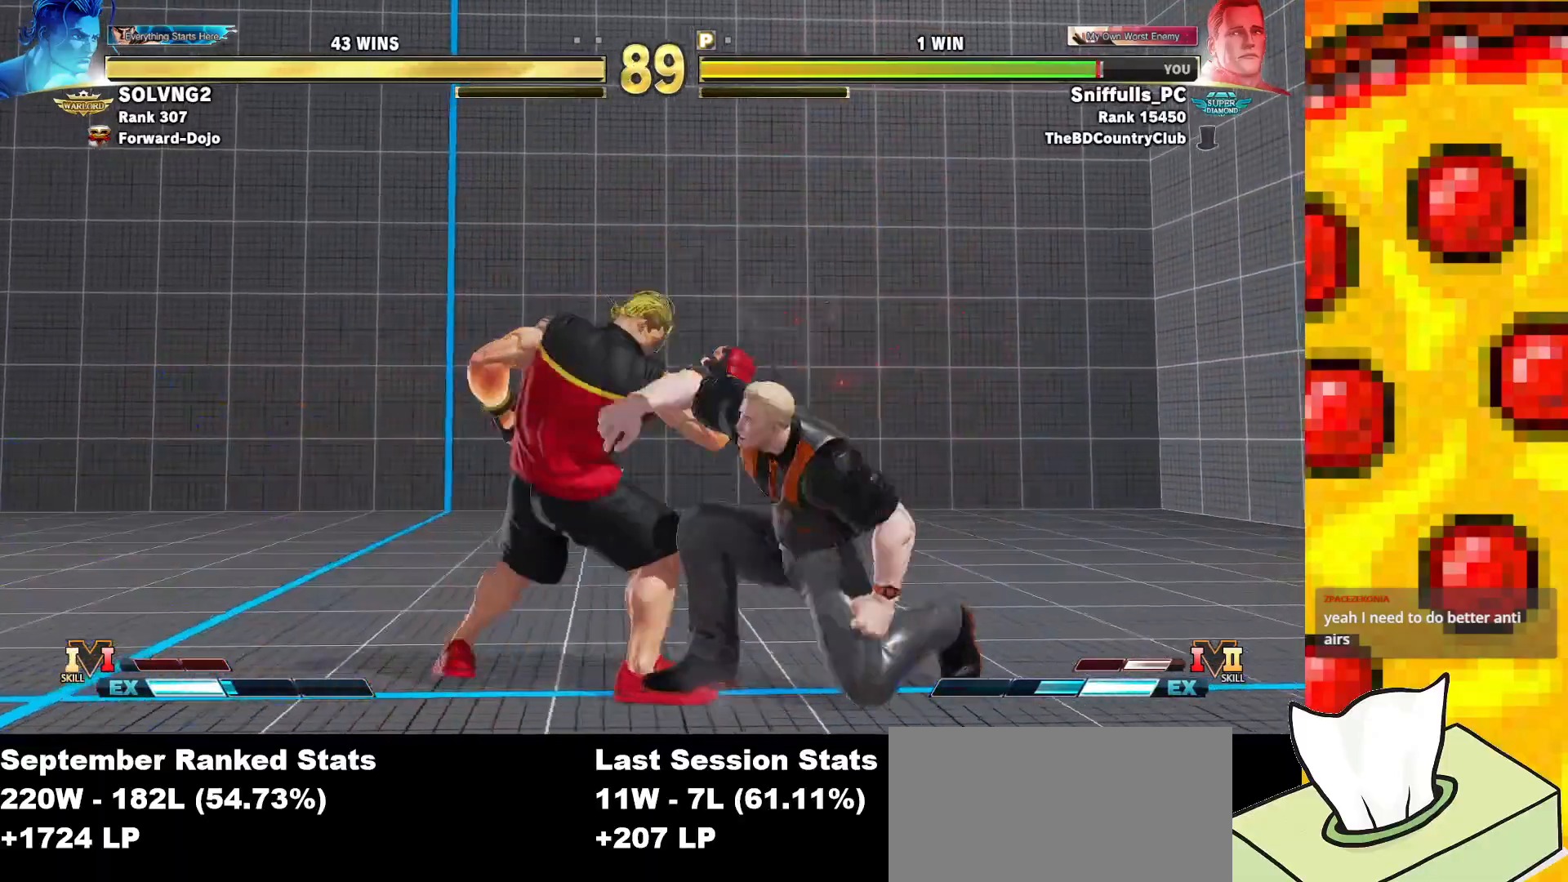
{"buttons": ["DPAD_LEFT"], "events": [[17, "TRIANGLE", "up"], [50, "DPAD_DOWN", "up"], [100, "CIRCLE", "down"], [100, "CROSS", "down"], [167, "DPAD_LEFT", "up"], [183, "CIRCLE", "up"], [200, "CROSS", "up"], [317, "DPAD_LEFT", "down"]]}
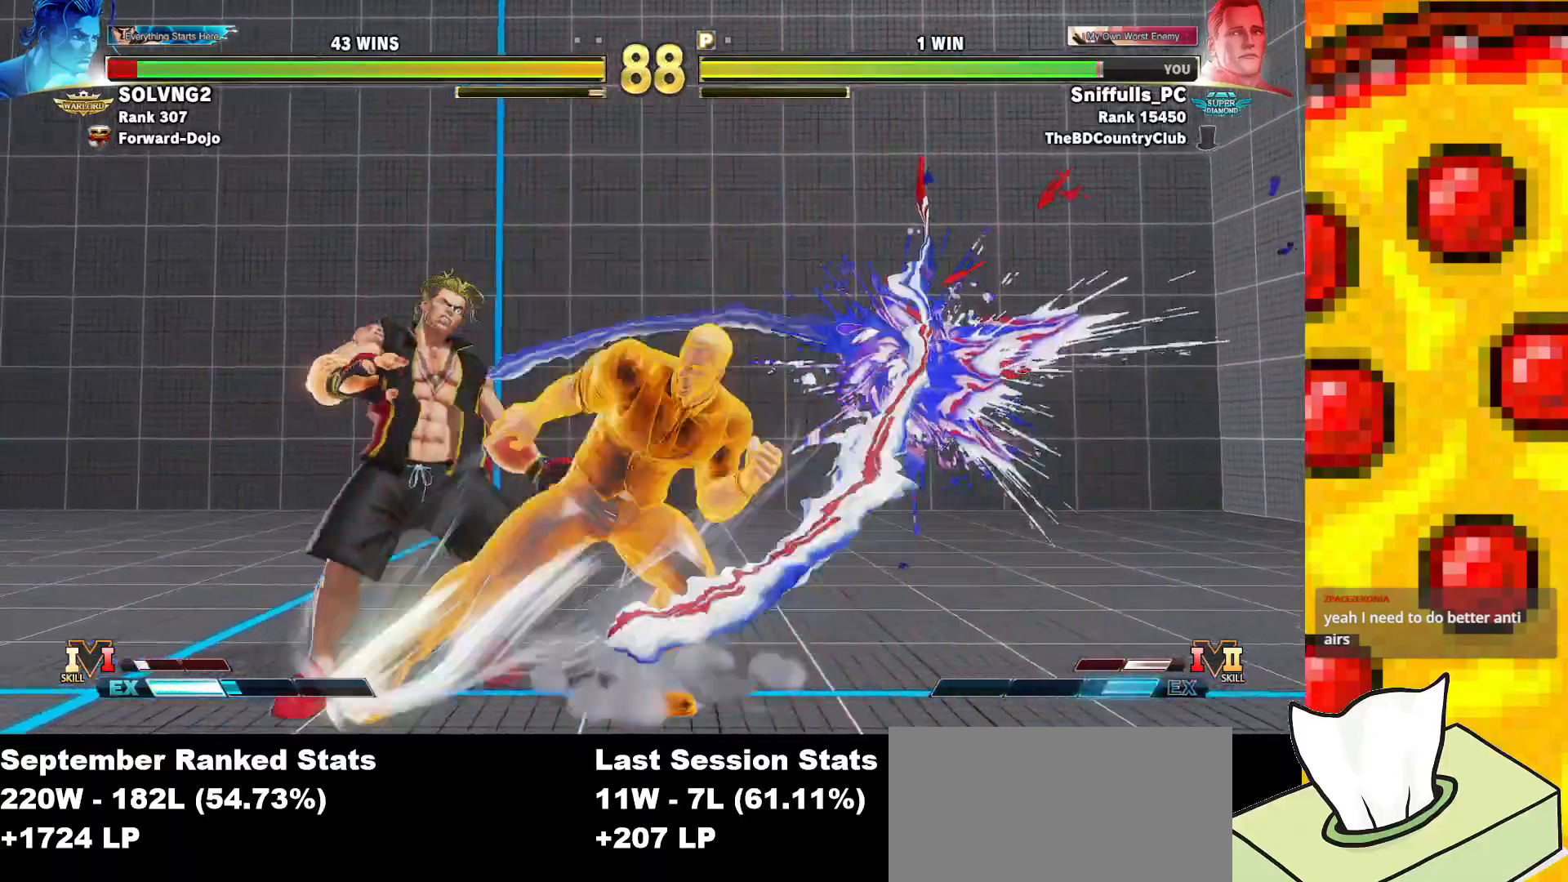
{"buttons": ["DPAD_LEFT"], "events": []}
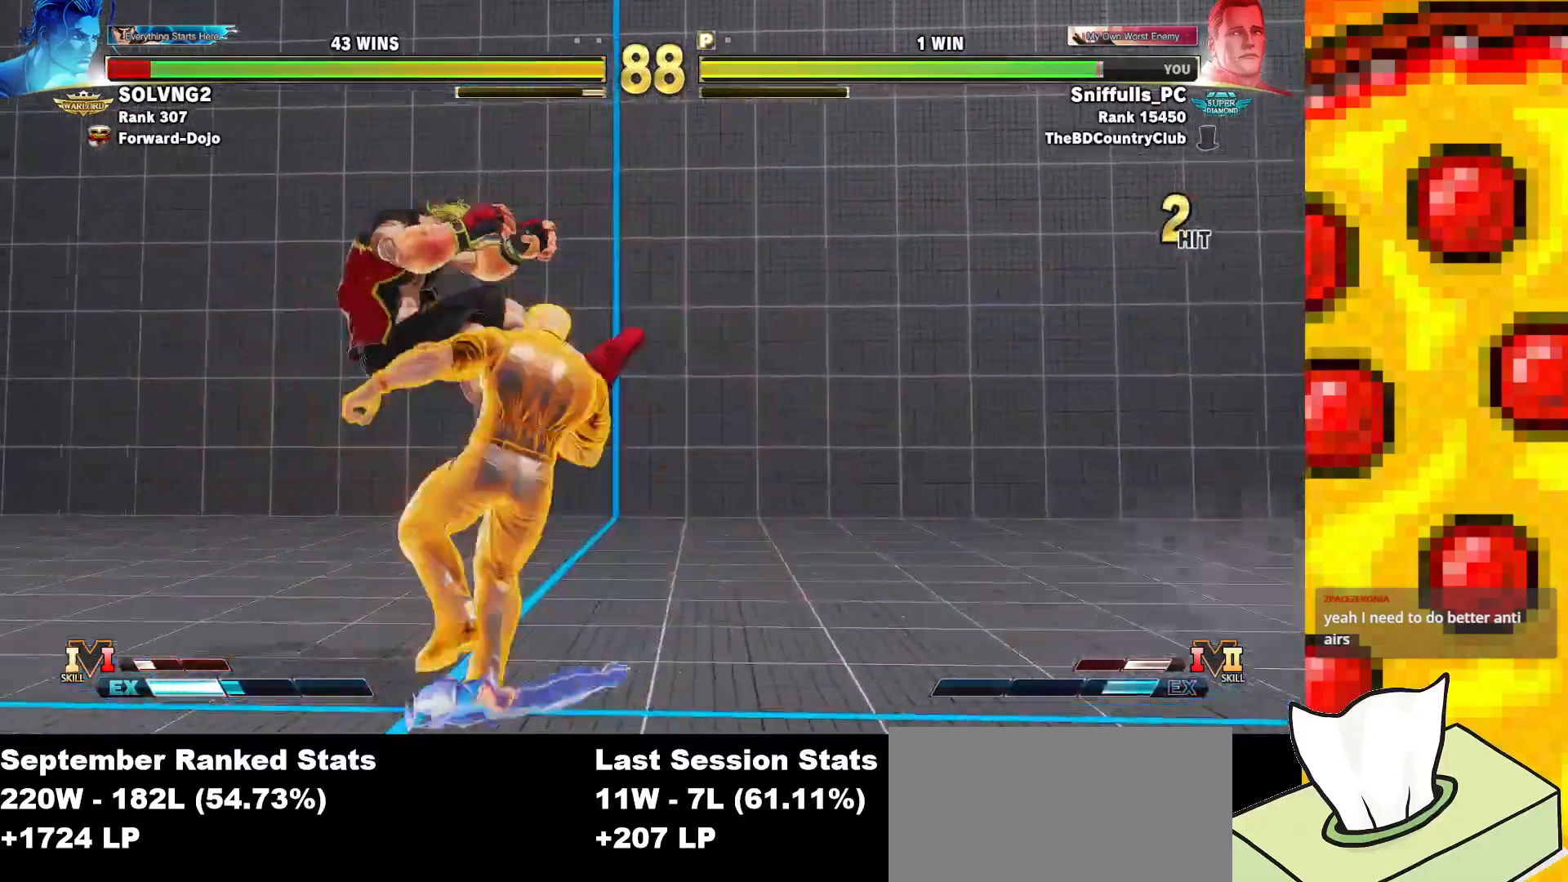
{"buttons": ["DPAD_LEFT"], "events": []}
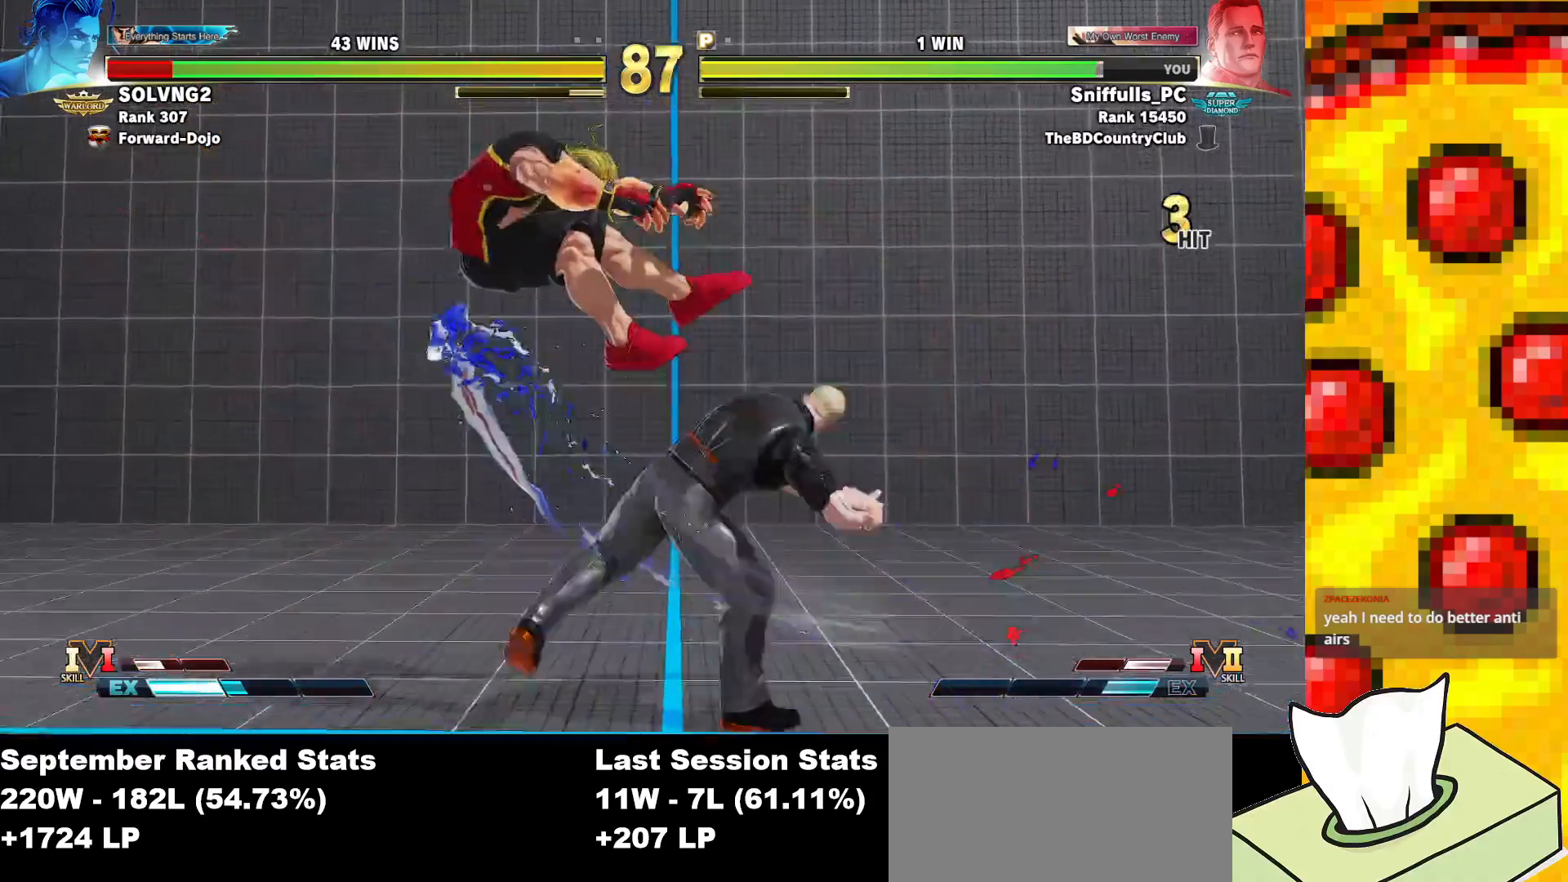
{"buttons": ["CROSS", "DPAD_LEFT"], "events": [[150, "R2", "down"], [250, "DPAD_DOWN", "down"], [267, "DPAD_LEFT", "up"], [300, "R2", "up"], [383, "DPAD_LEFT", "down"], [400, "DPAD_DOWN", "up"], [467, "CROSS", "down"]]}